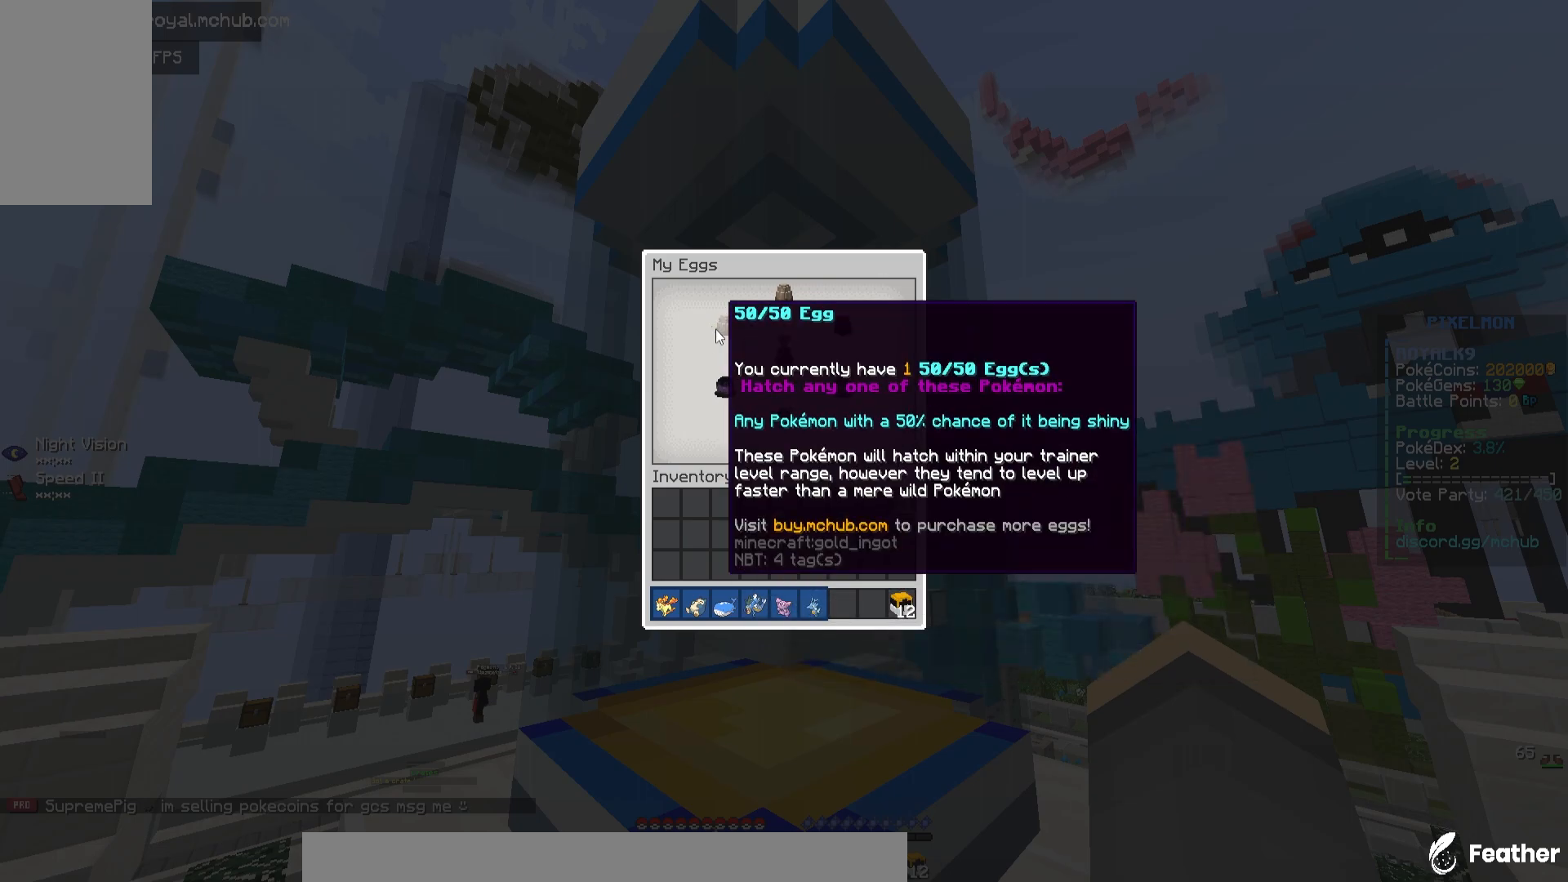
Gameplay with keyboard and mouse; each line is a JSON object with the keys and mouse buttons held at the frame after it. "events" lists presses ("down") and releases ("up") of "a", "d", "s", "space", "w", "mouse_left" and "mouse_right" between this image and that frame as [ms after this image, input, new state], when the widget could be followed in between. "mouse_left", "mouse_right" = the "left", "right" buttons of the "mouse" list. No other keys are recorded. Fast repeated clicks can show as one long hold. Mouse movement is not recorded.
{"keys": [], "mouse": ["right"], "events": [[167, "mouse_left", "down"], [283, "mouse_right", "down"], [400, "mouse_left", "up"]]}
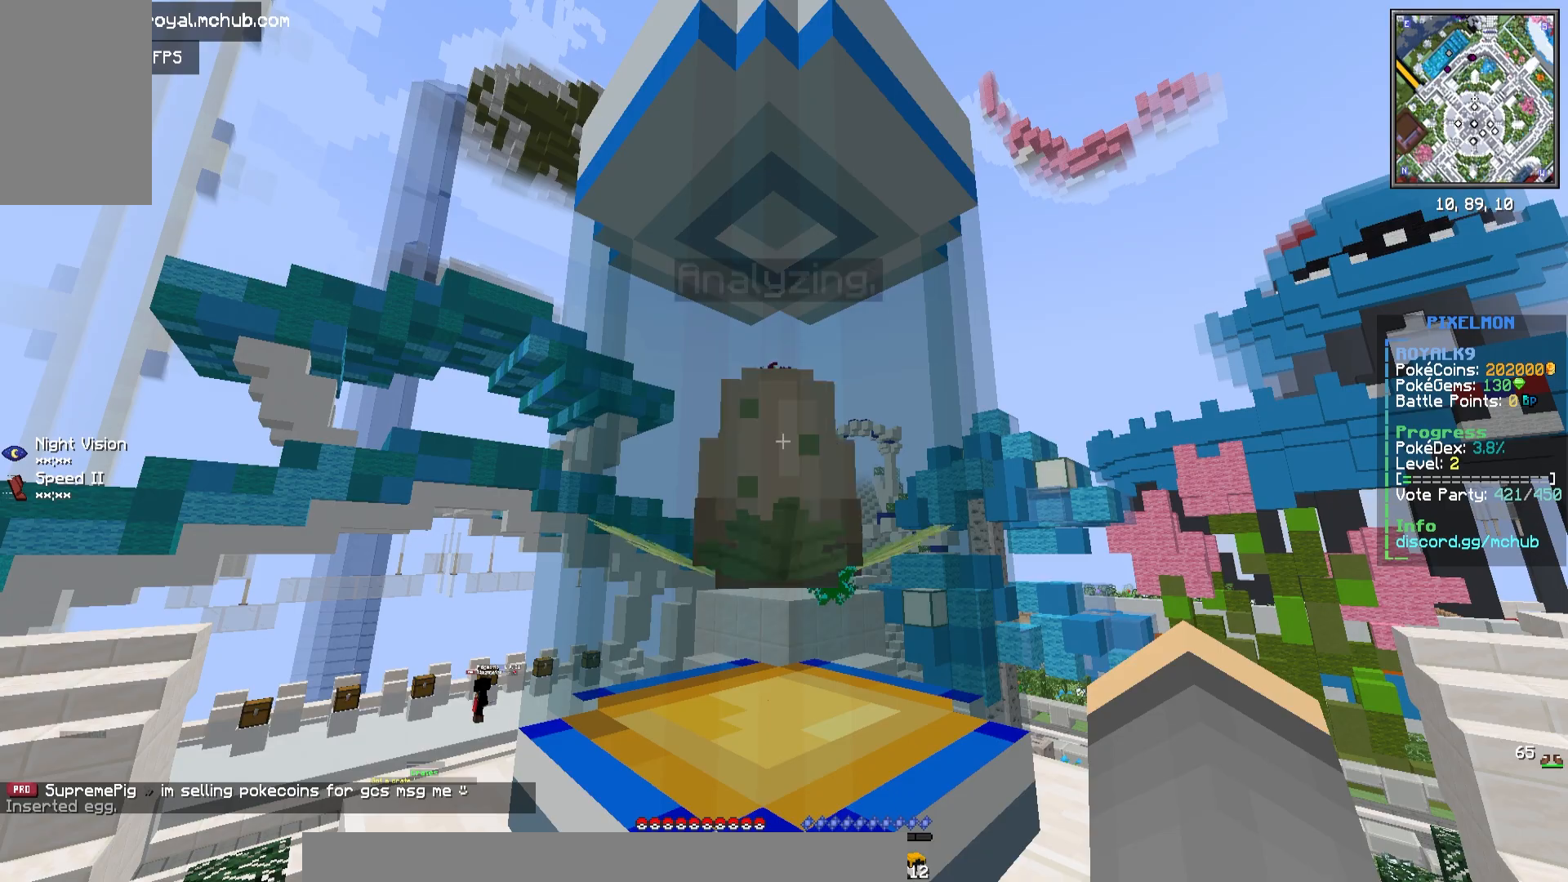
{"keys": [], "mouse": ["right"], "events": []}
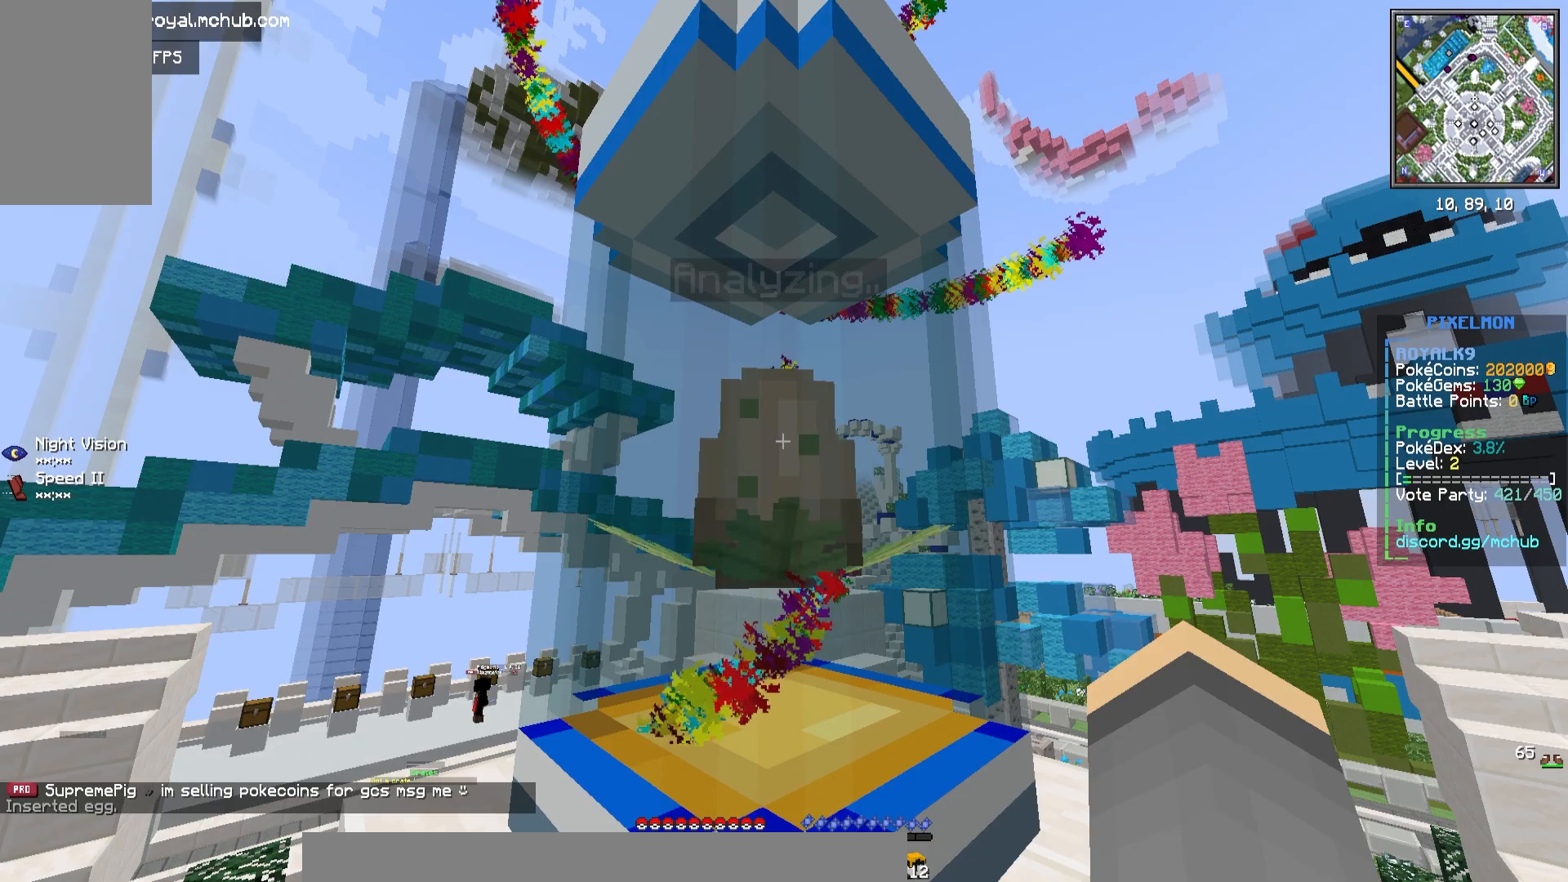
{"keys": [], "mouse": ["right"], "events": []}
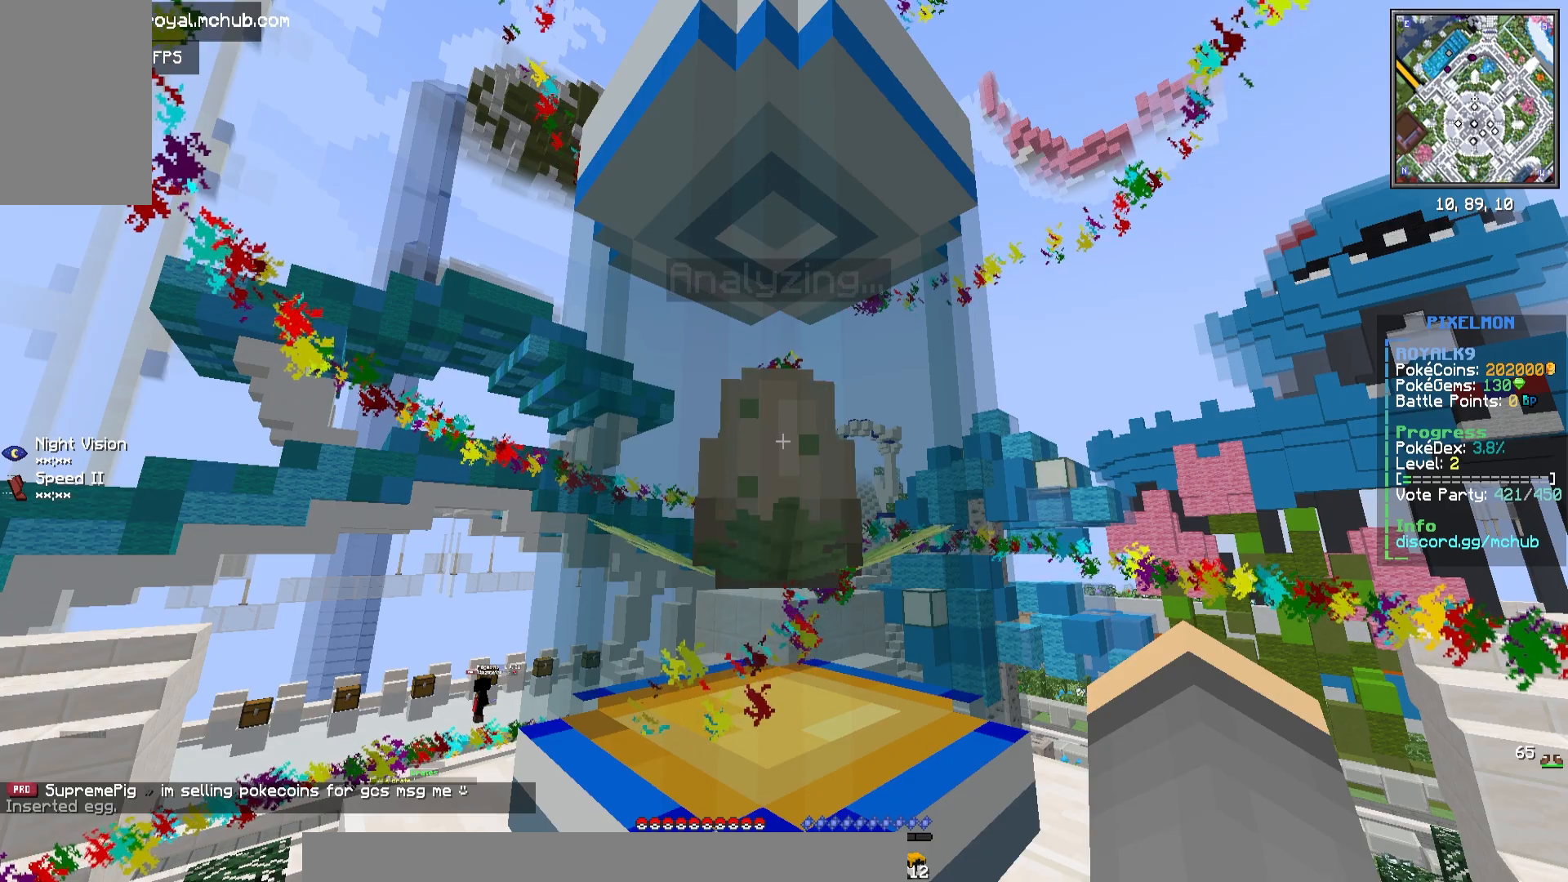
{"keys": [], "mouse": ["right"], "events": []}
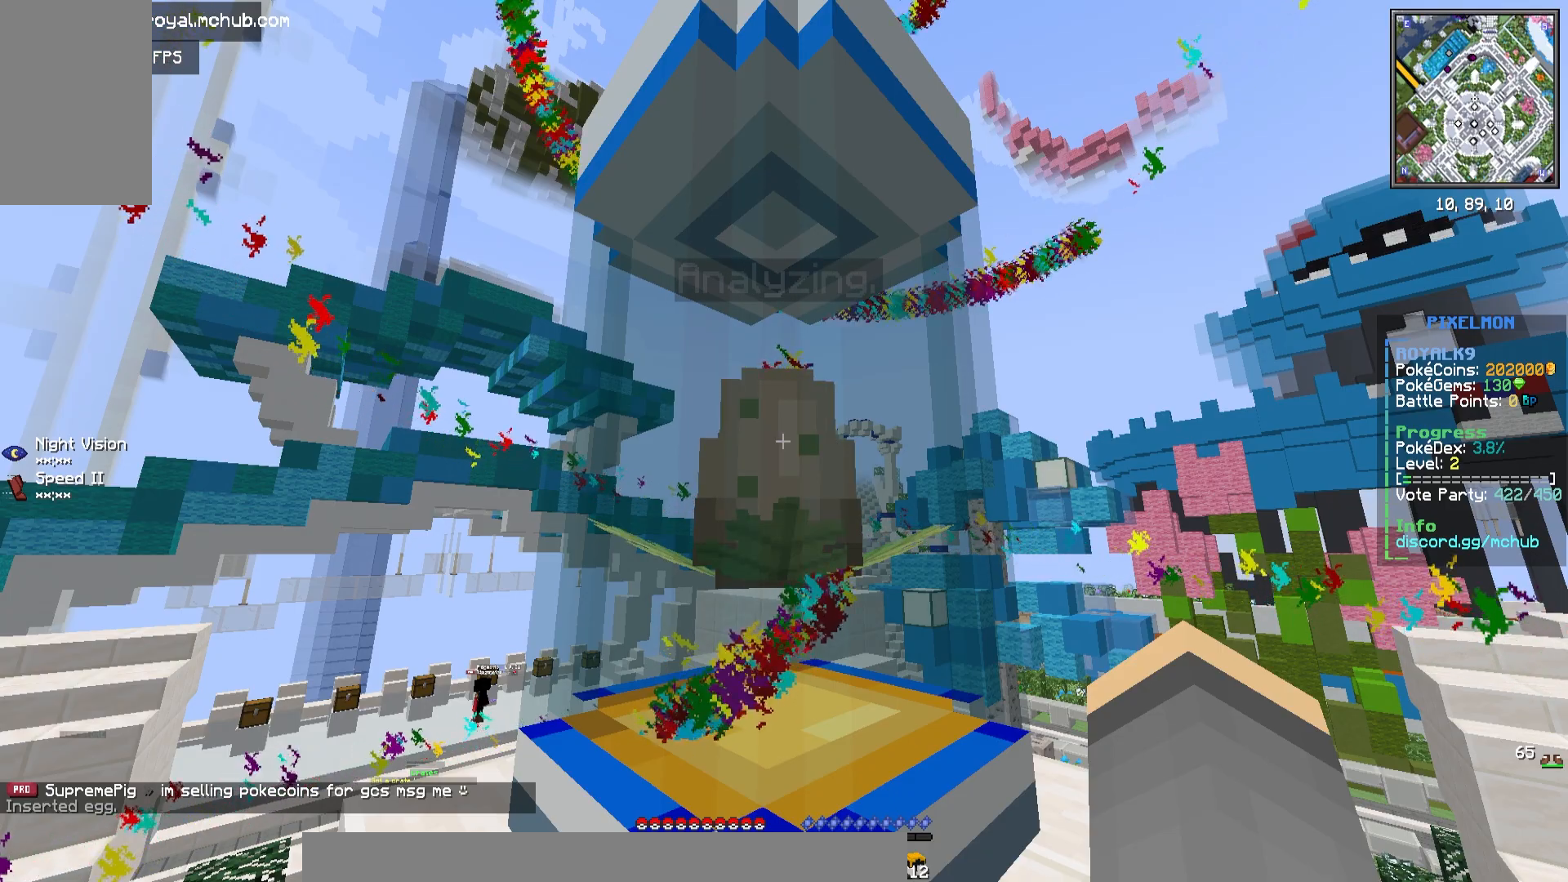
{"keys": [], "mouse": ["right"], "events": []}
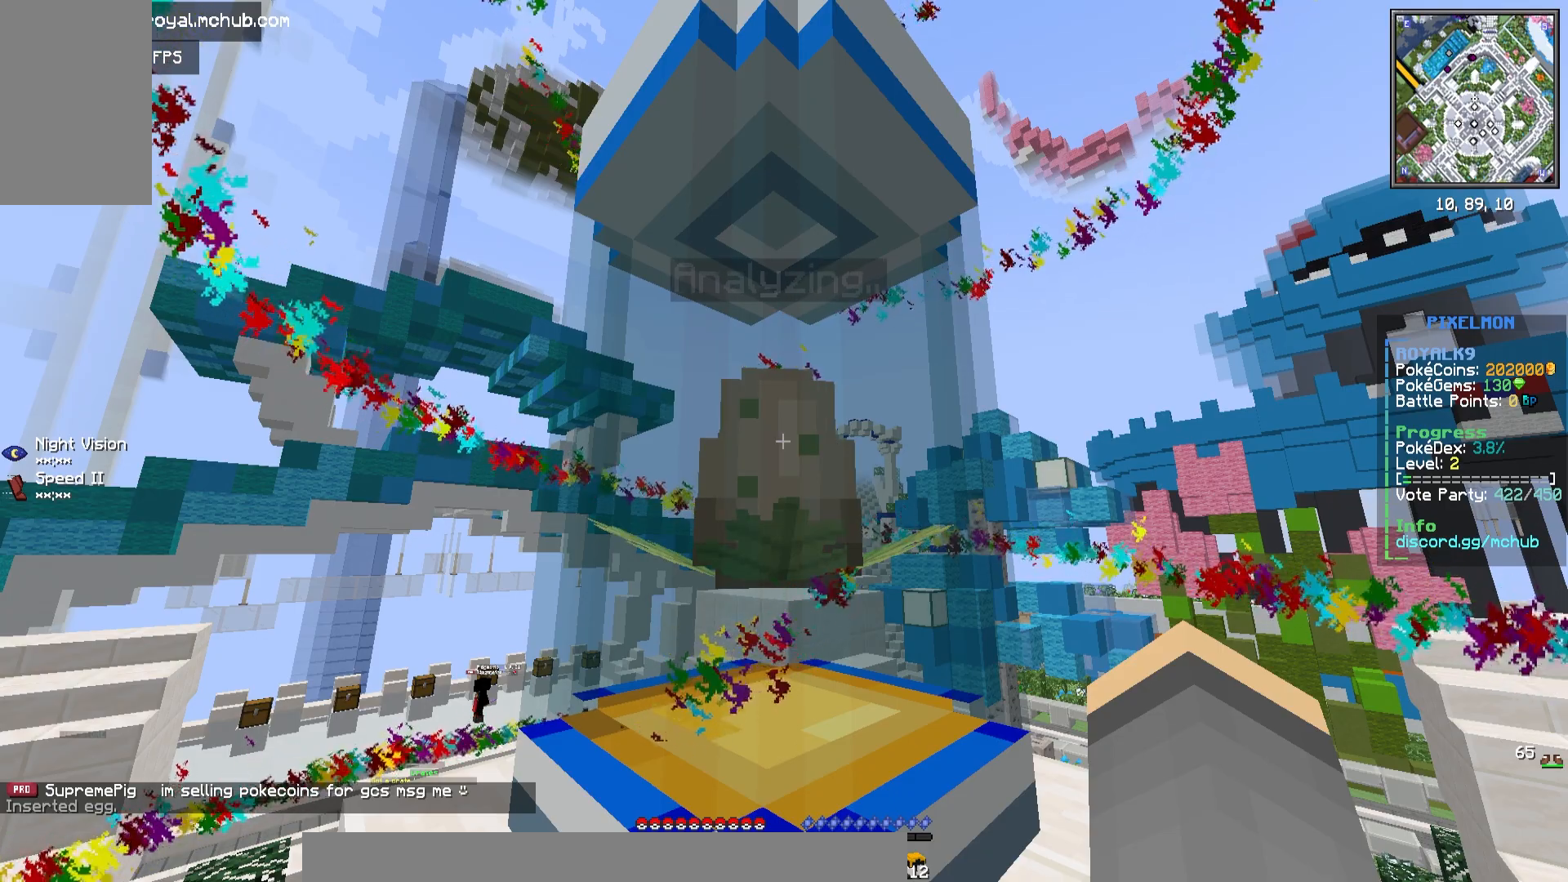
{"keys": [], "mouse": ["right"], "events": []}
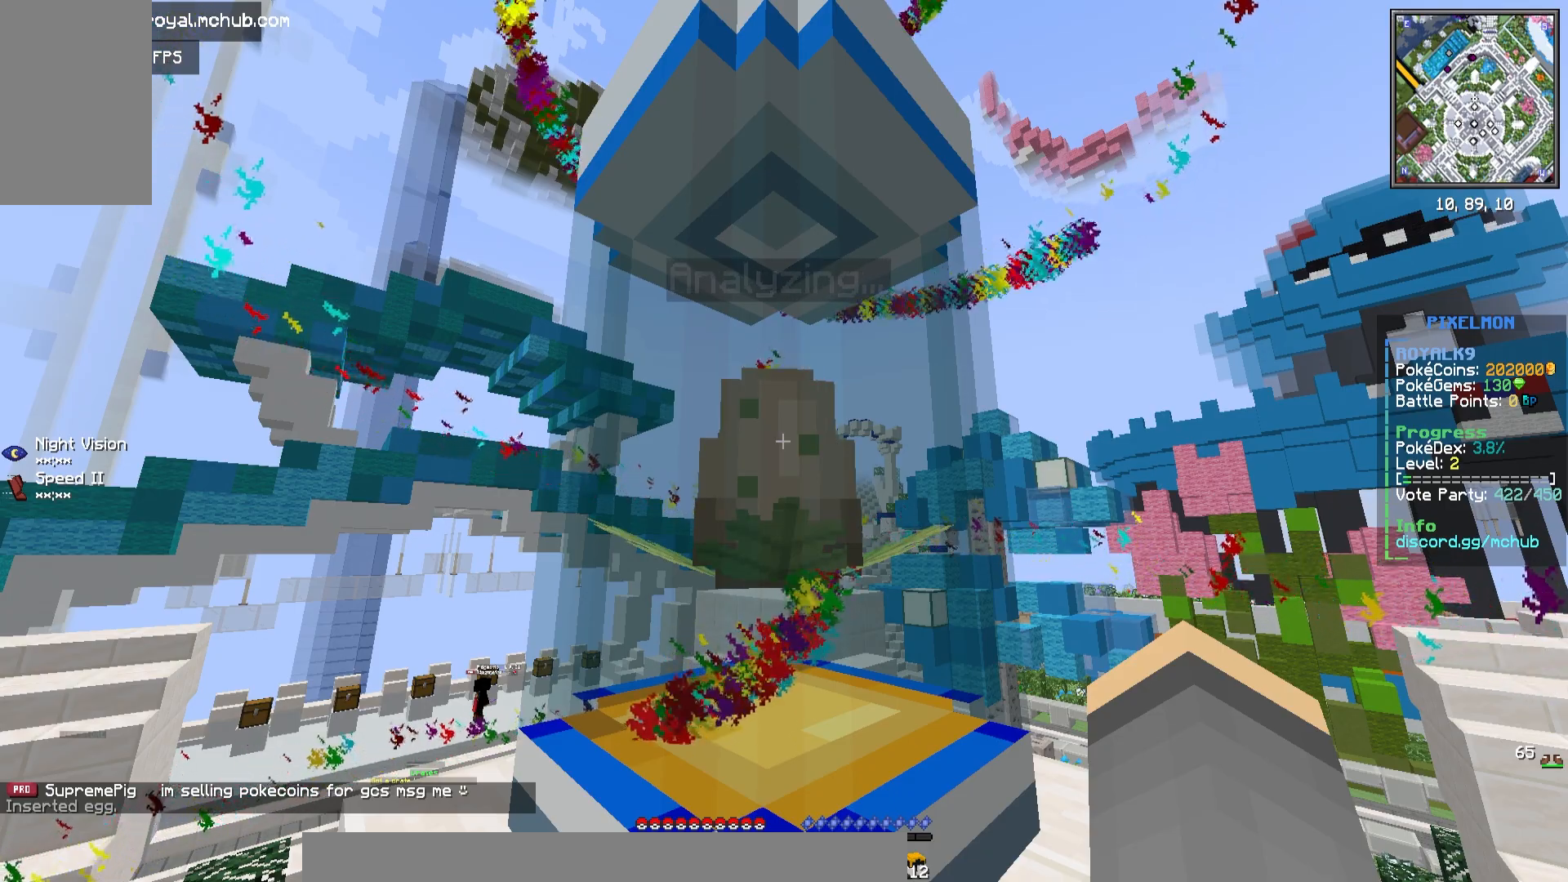
{"keys": [], "mouse": ["right"], "events": []}
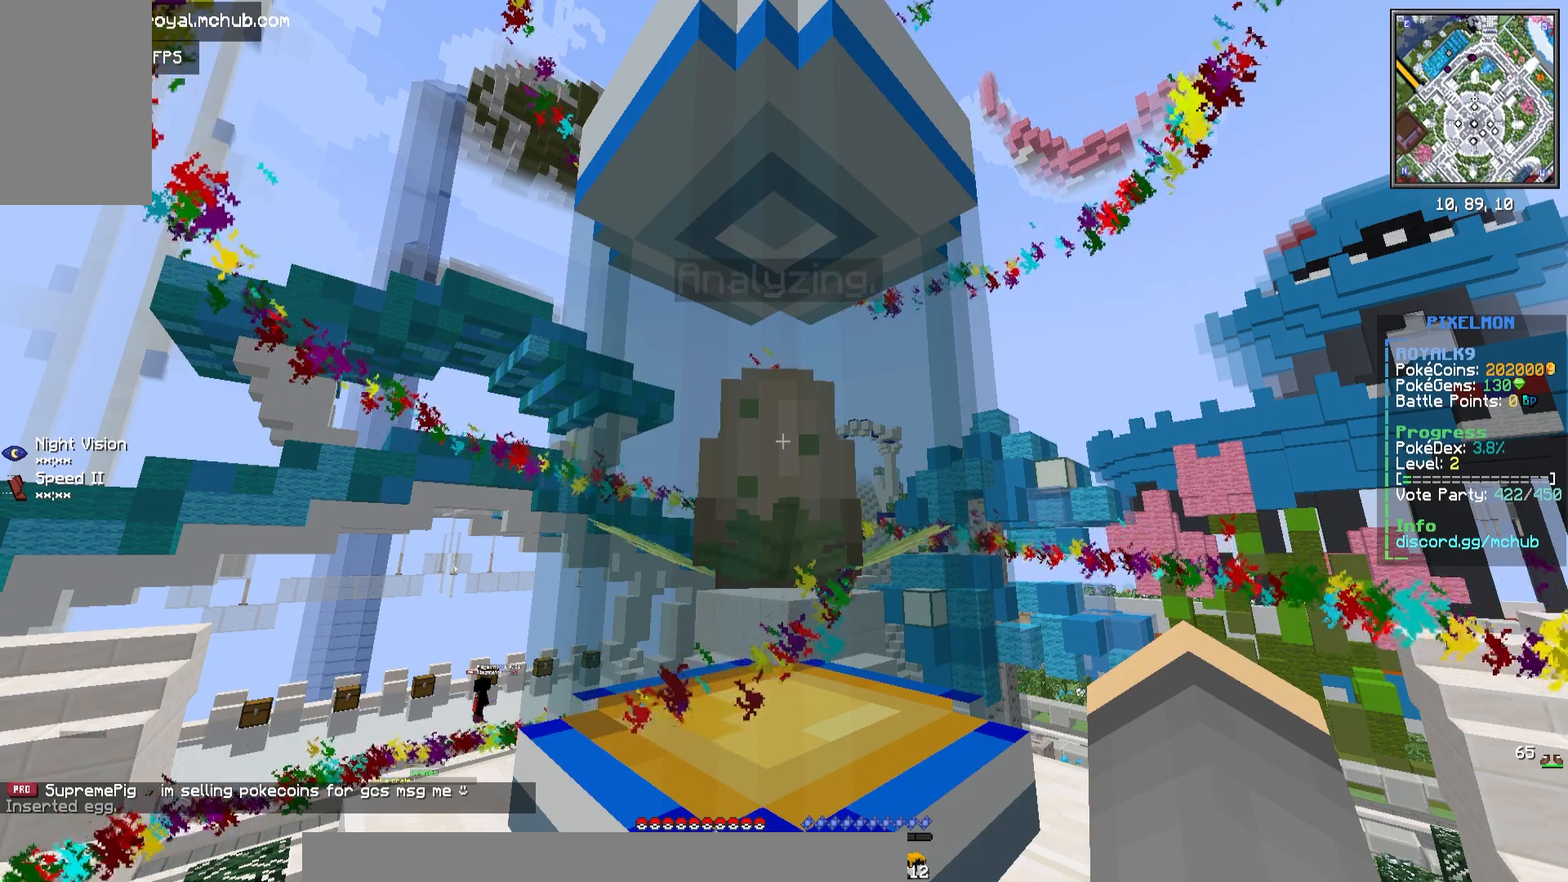
{"keys": [], "mouse": ["right"], "events": []}
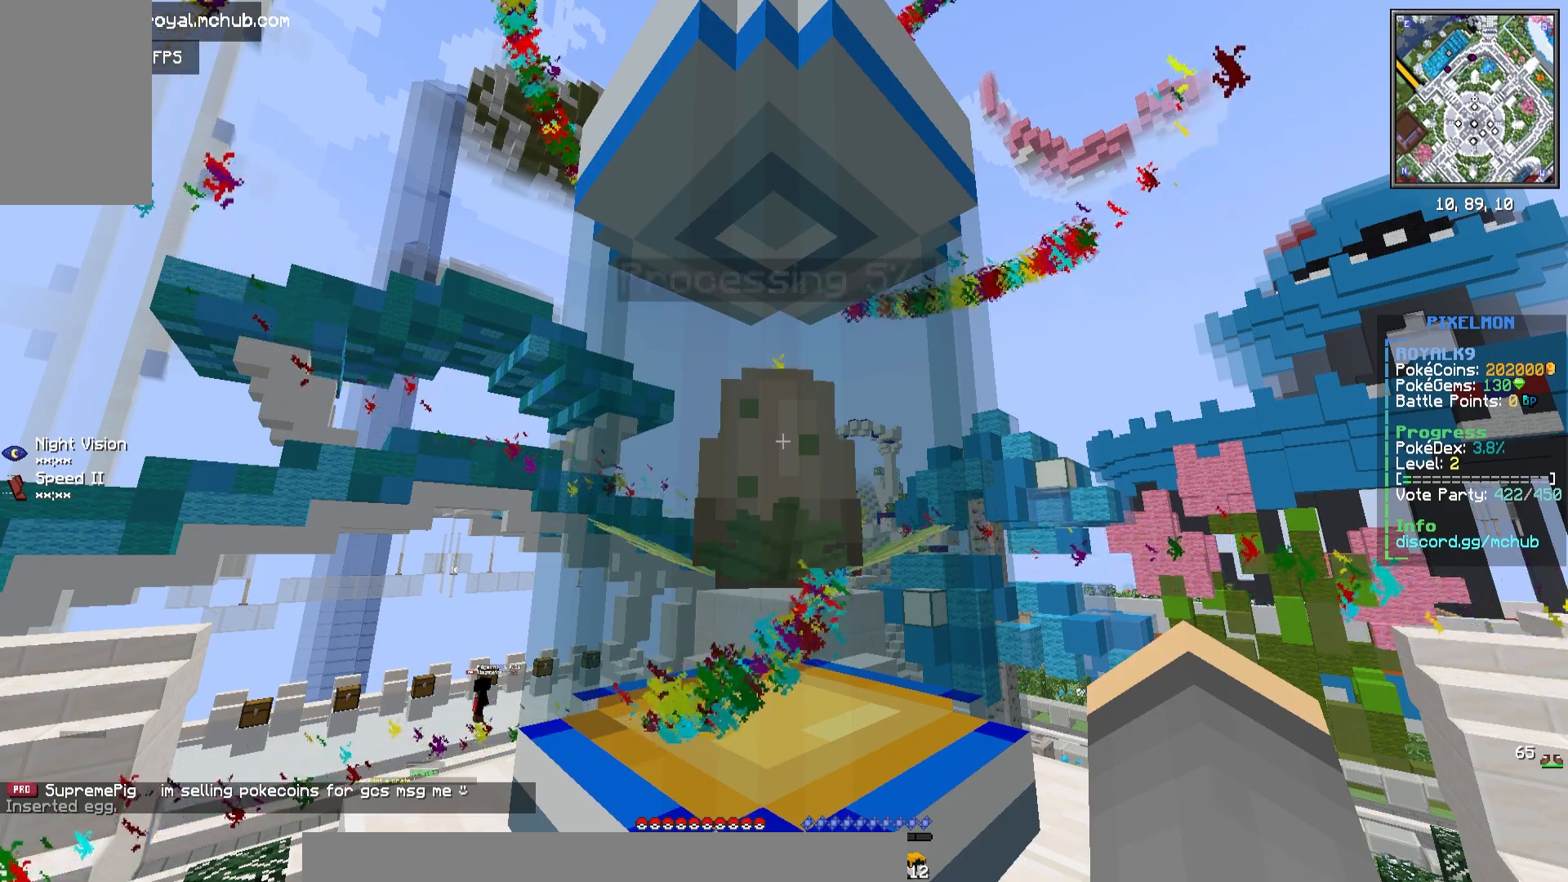
{"keys": [], "mouse": ["right"], "events": []}
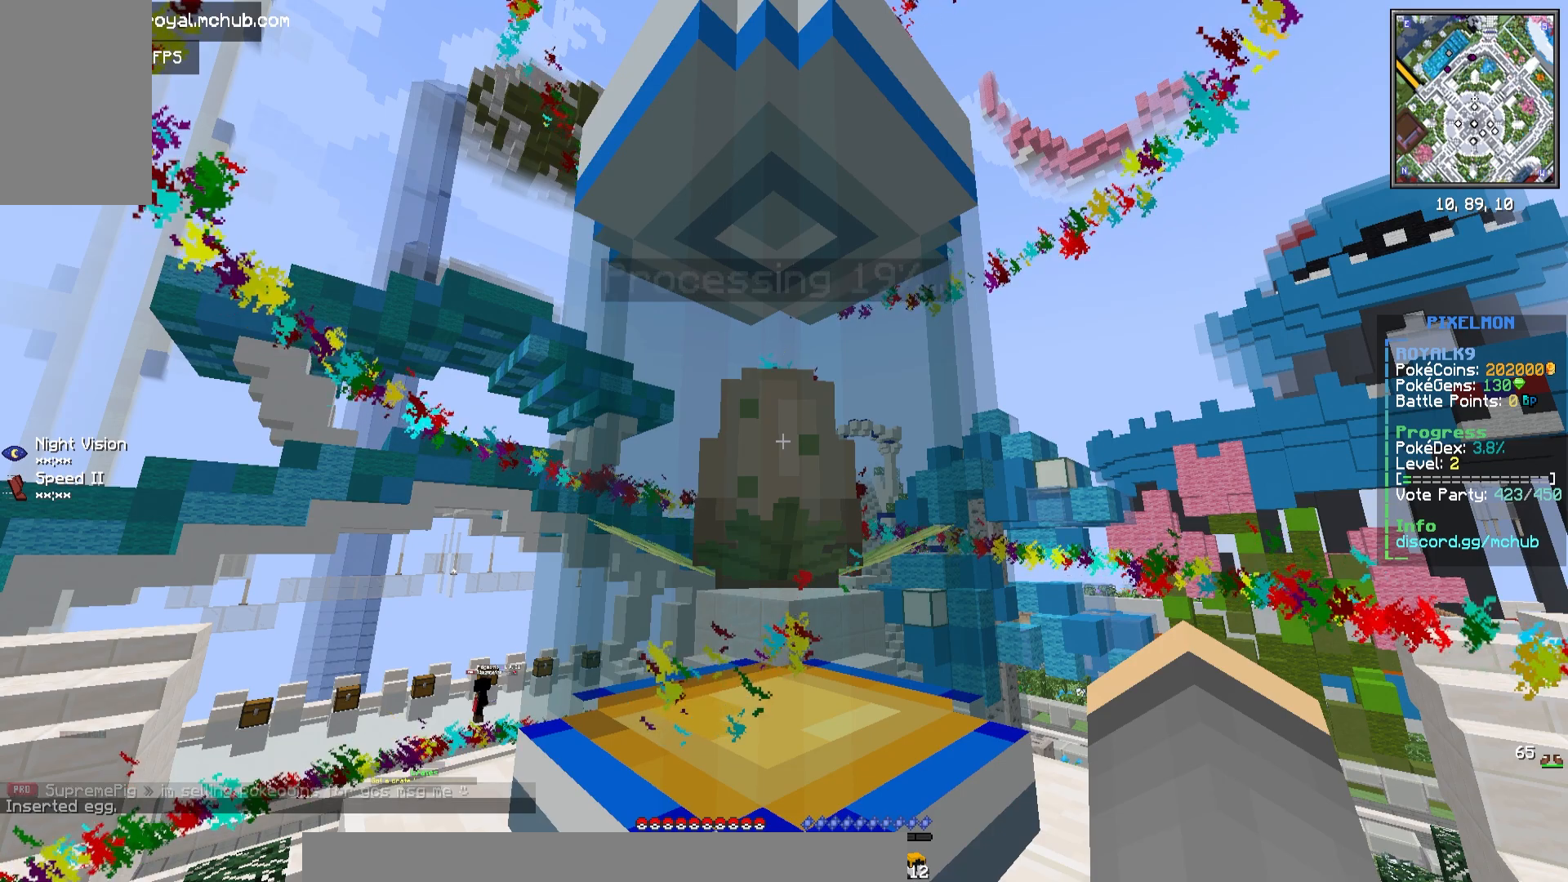
{"keys": [], "mouse": ["right"], "events": []}
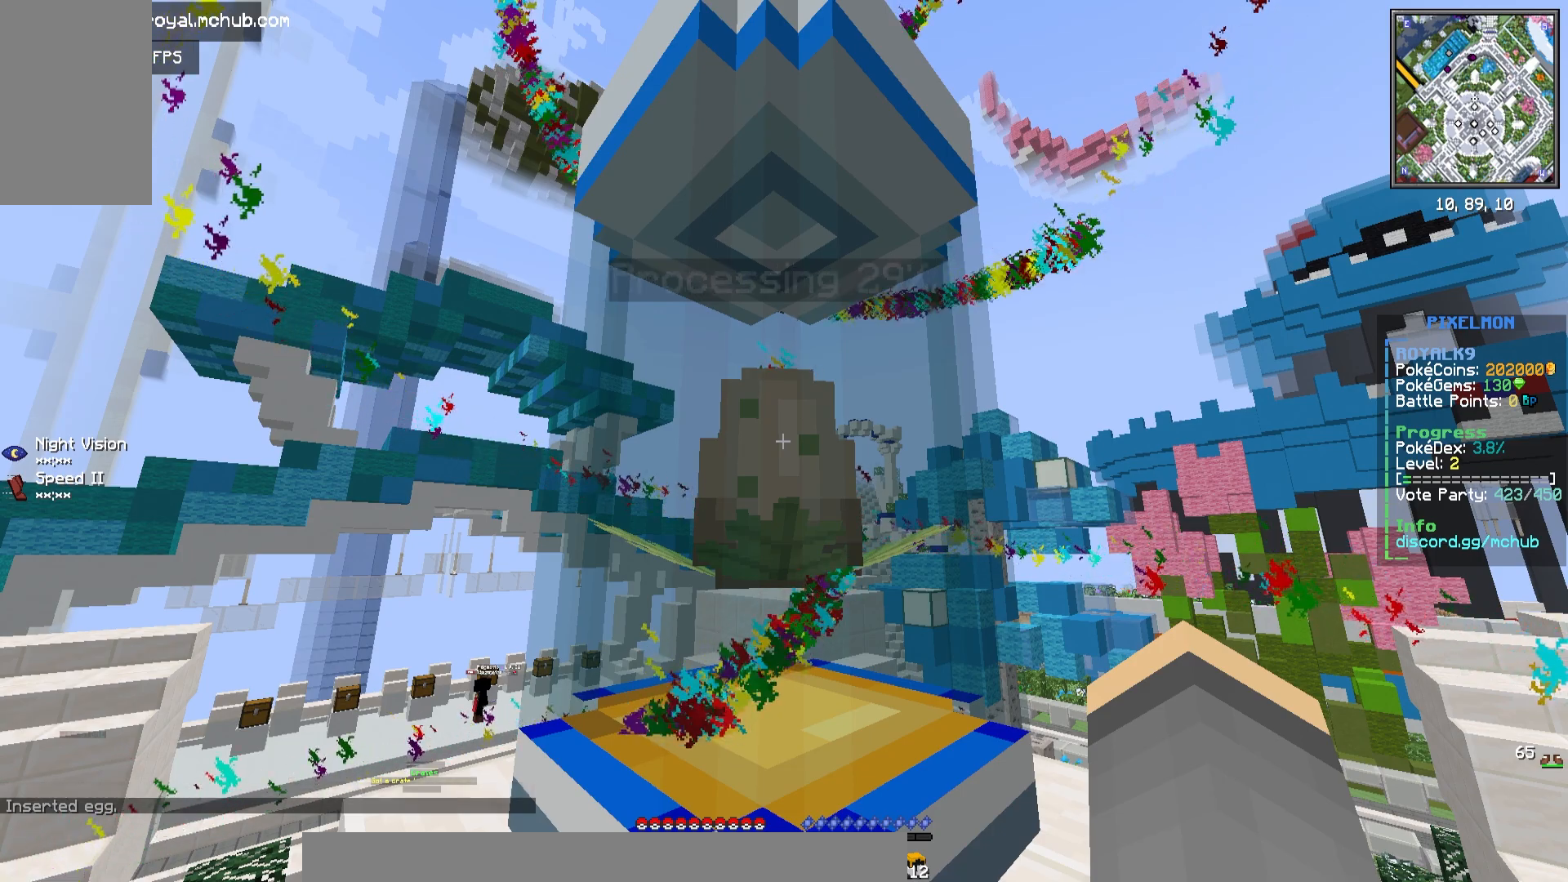
{"keys": [], "mouse": ["right"], "events": []}
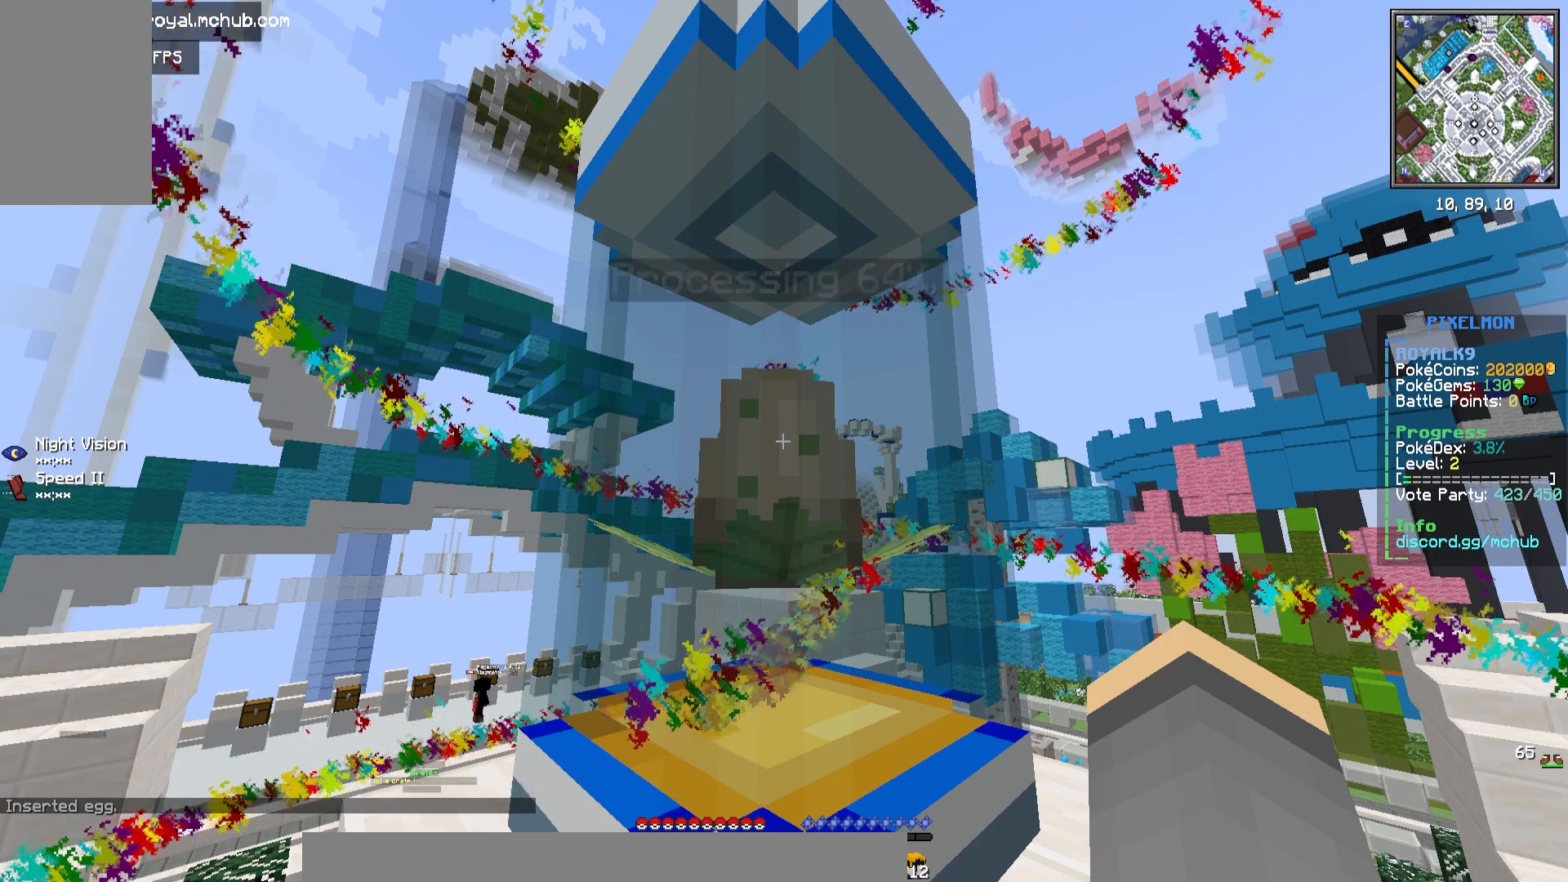
{"keys": [], "mouse": ["right"], "events": []}
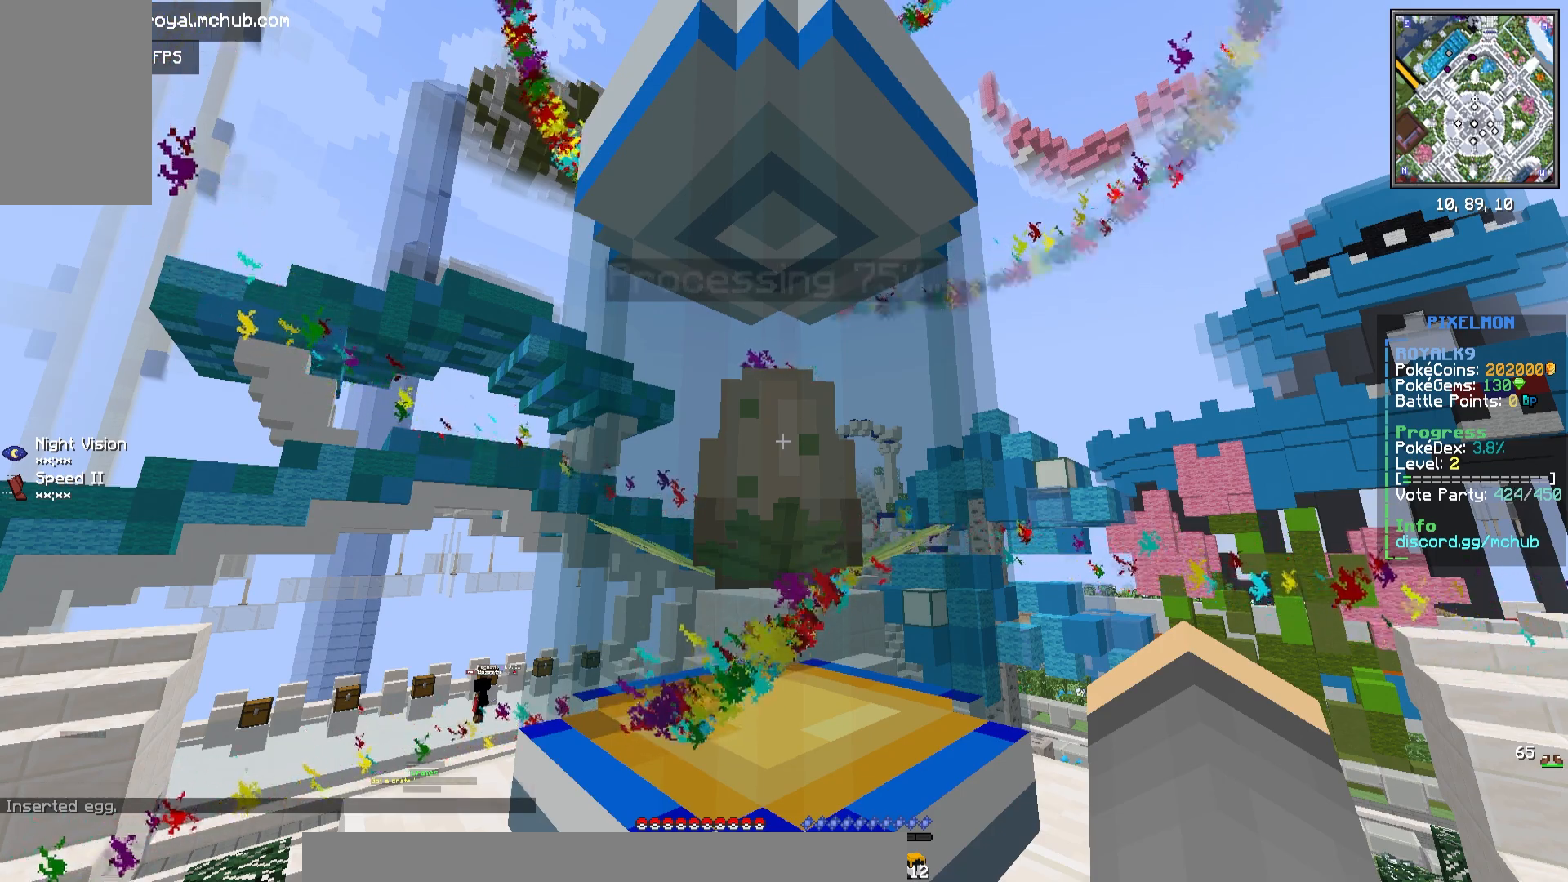
{"keys": [], "mouse": ["right"], "events": []}
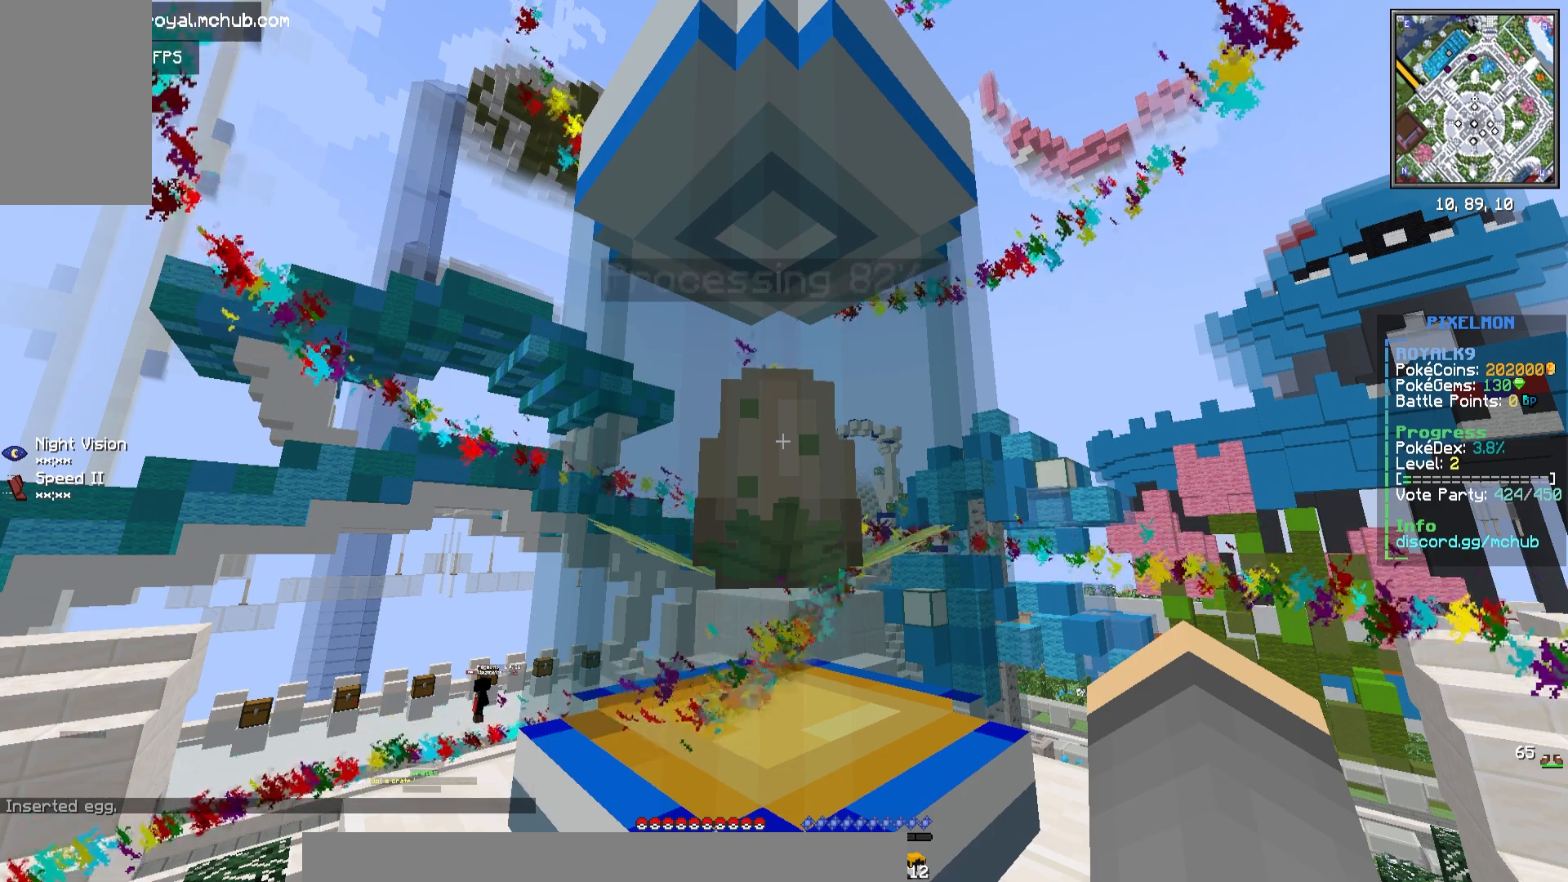
{"keys": [], "mouse": ["right"], "events": []}
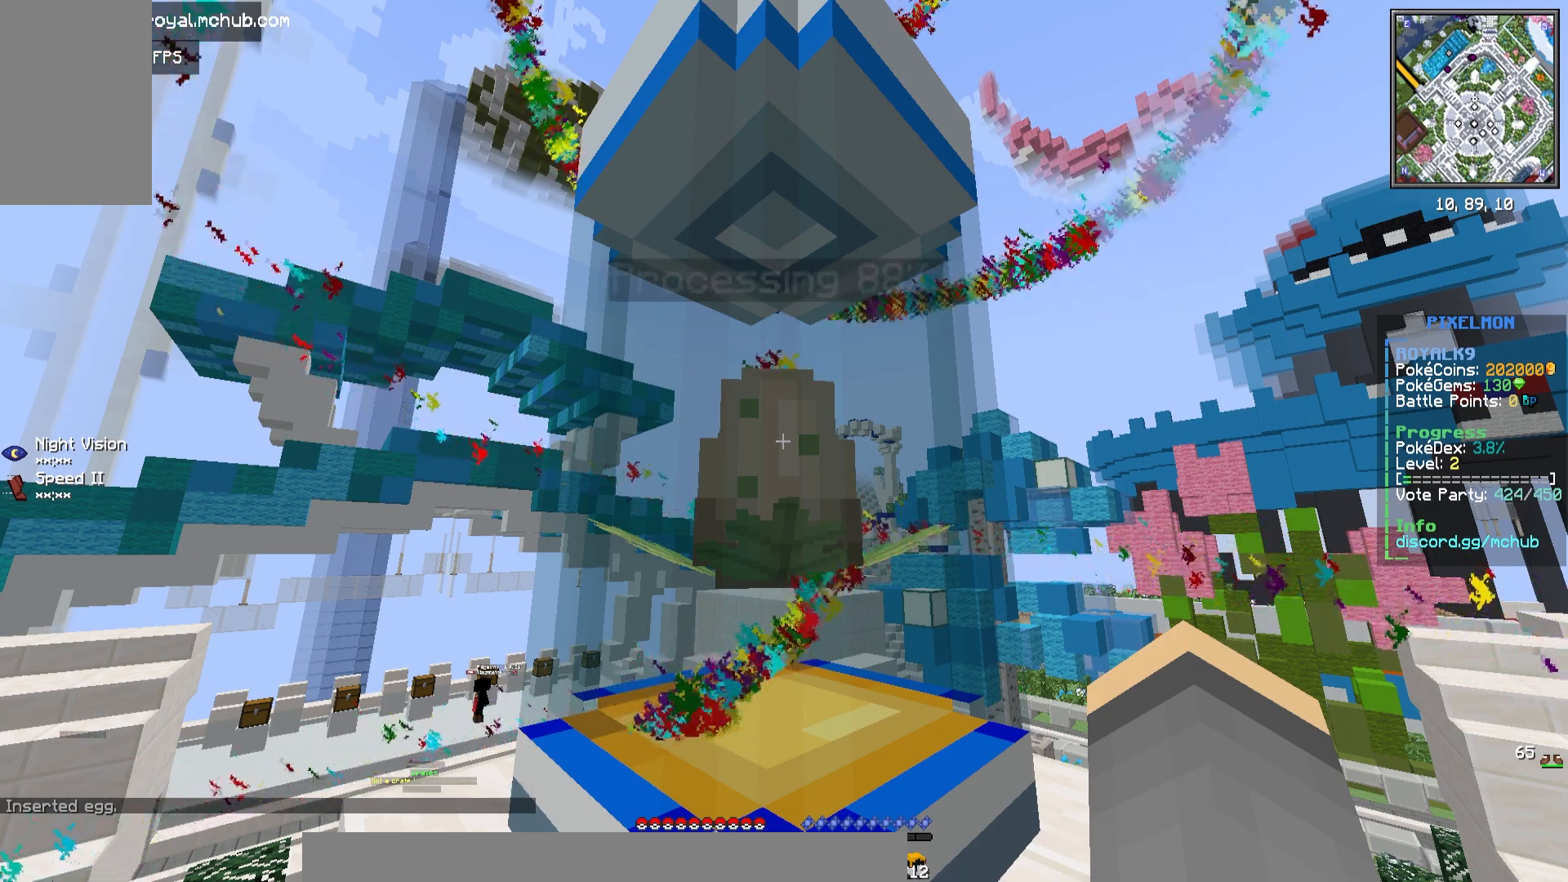
{"keys": [], "mouse": ["right"], "events": []}
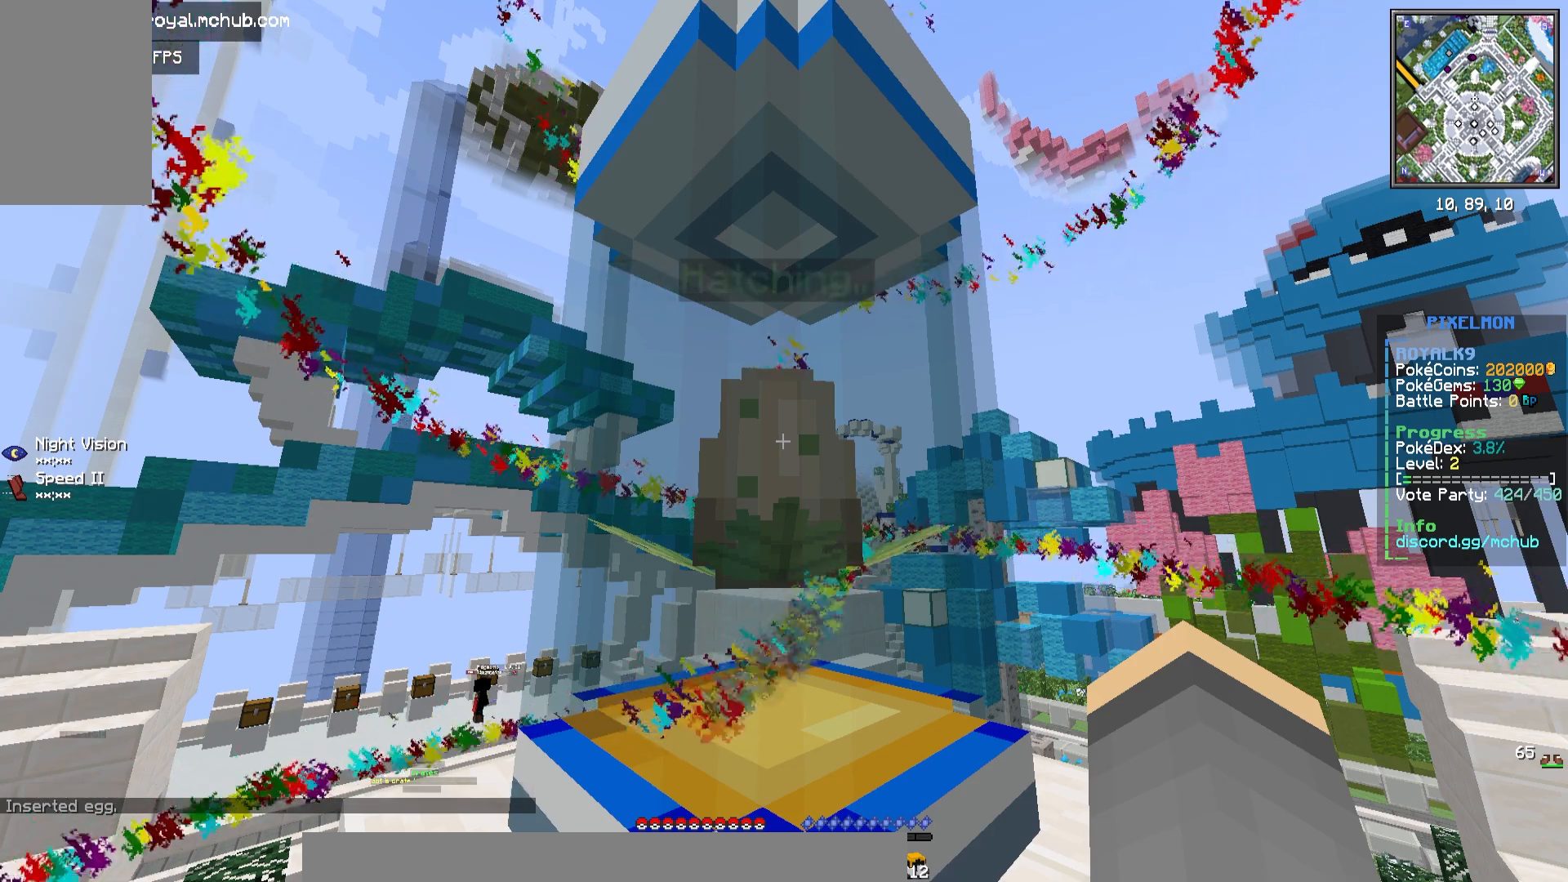
{"keys": [], "mouse": ["right"], "events": []}
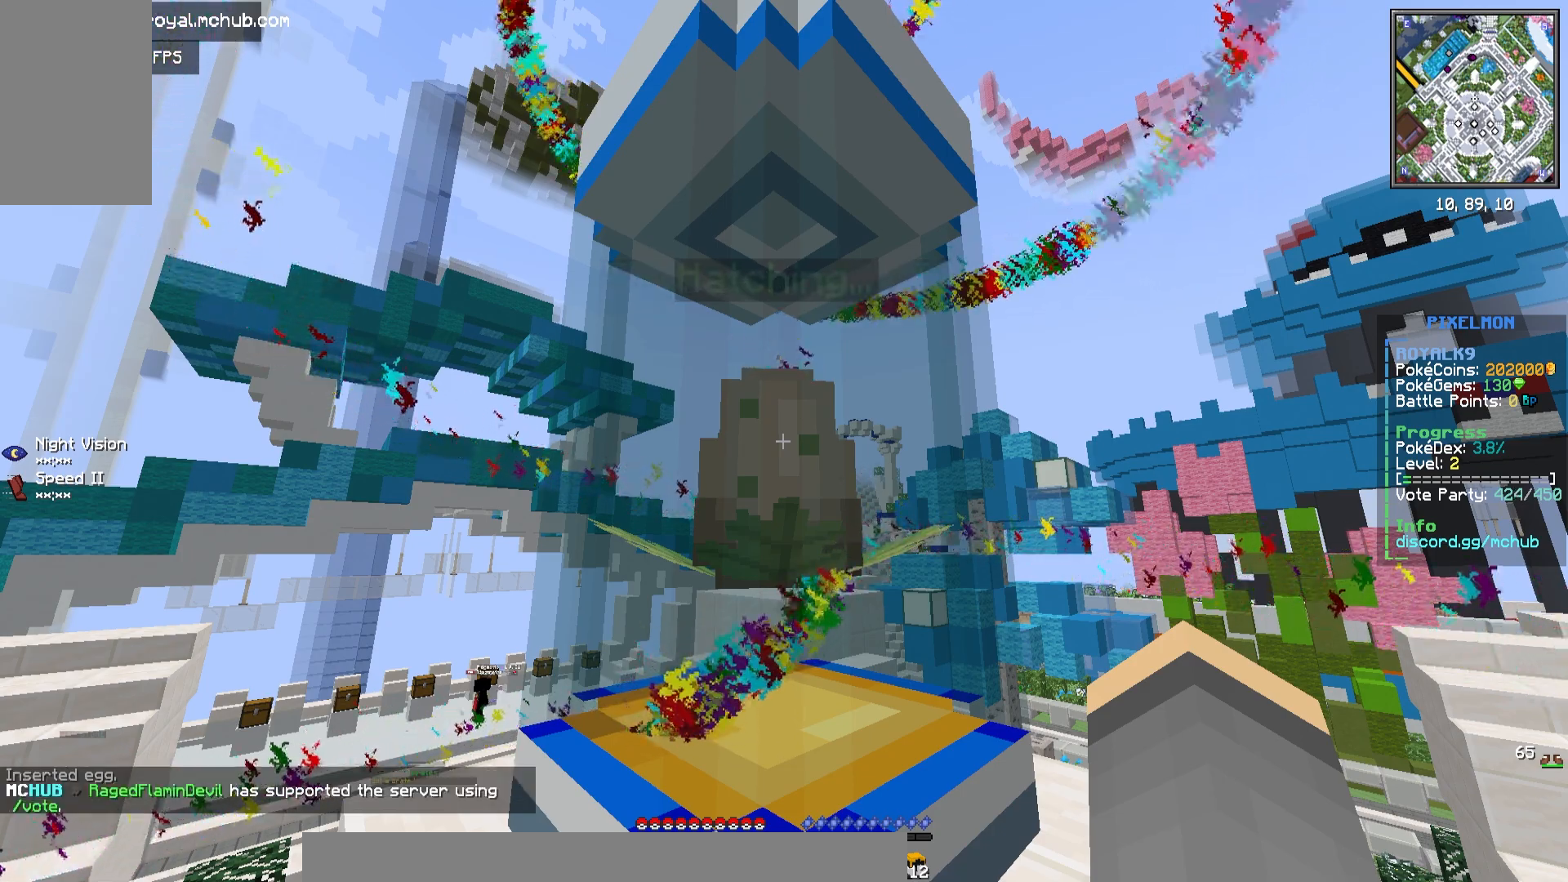
{"keys": [], "mouse": ["right"], "events": []}
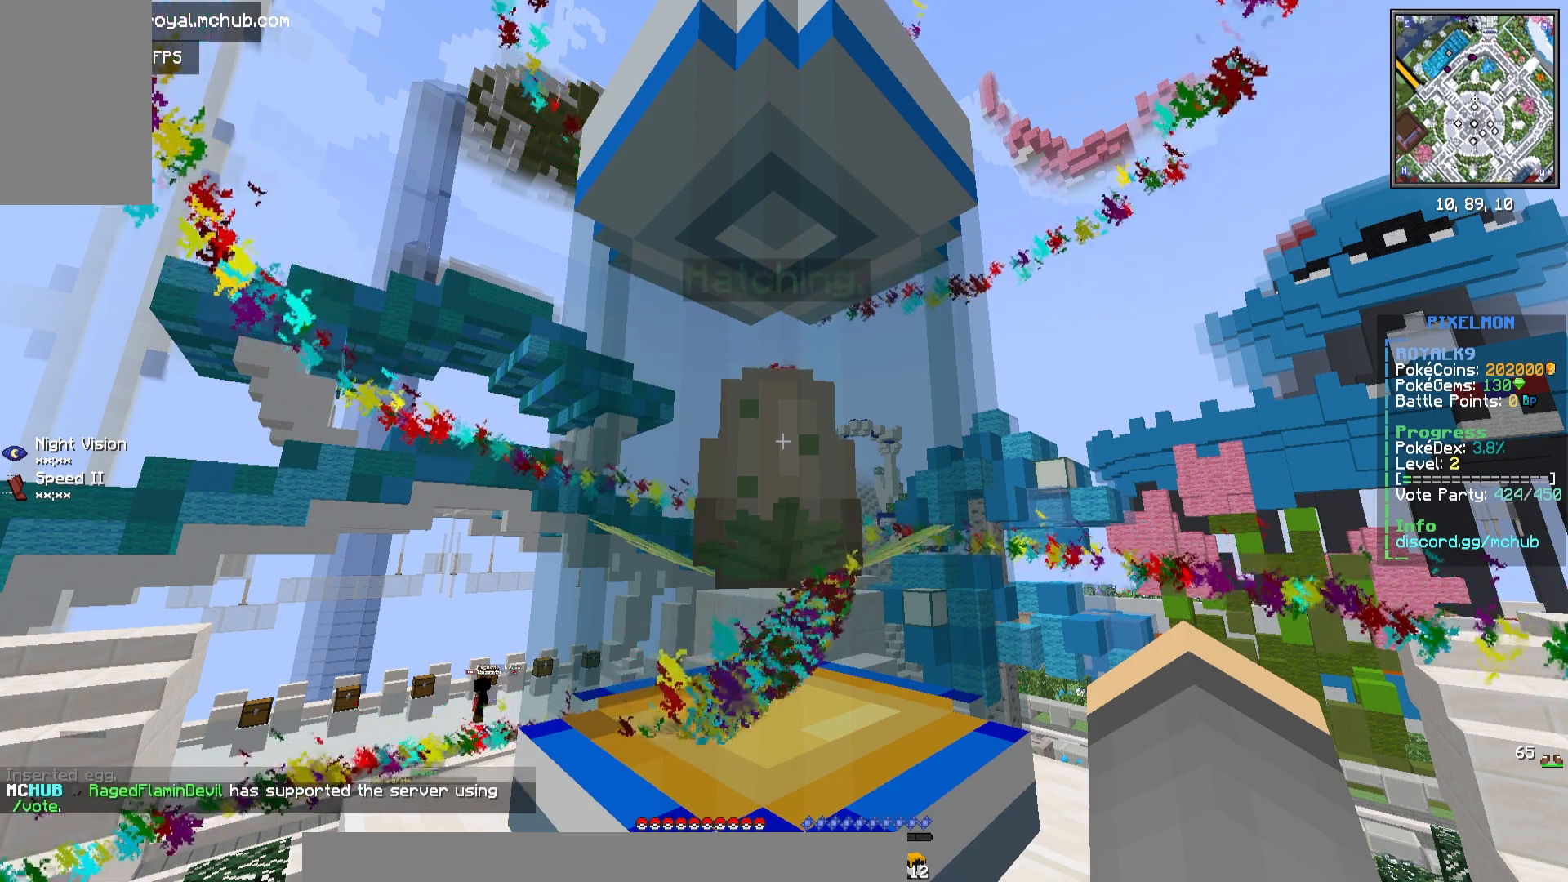
{"keys": [], "mouse": ["right"], "events": []}
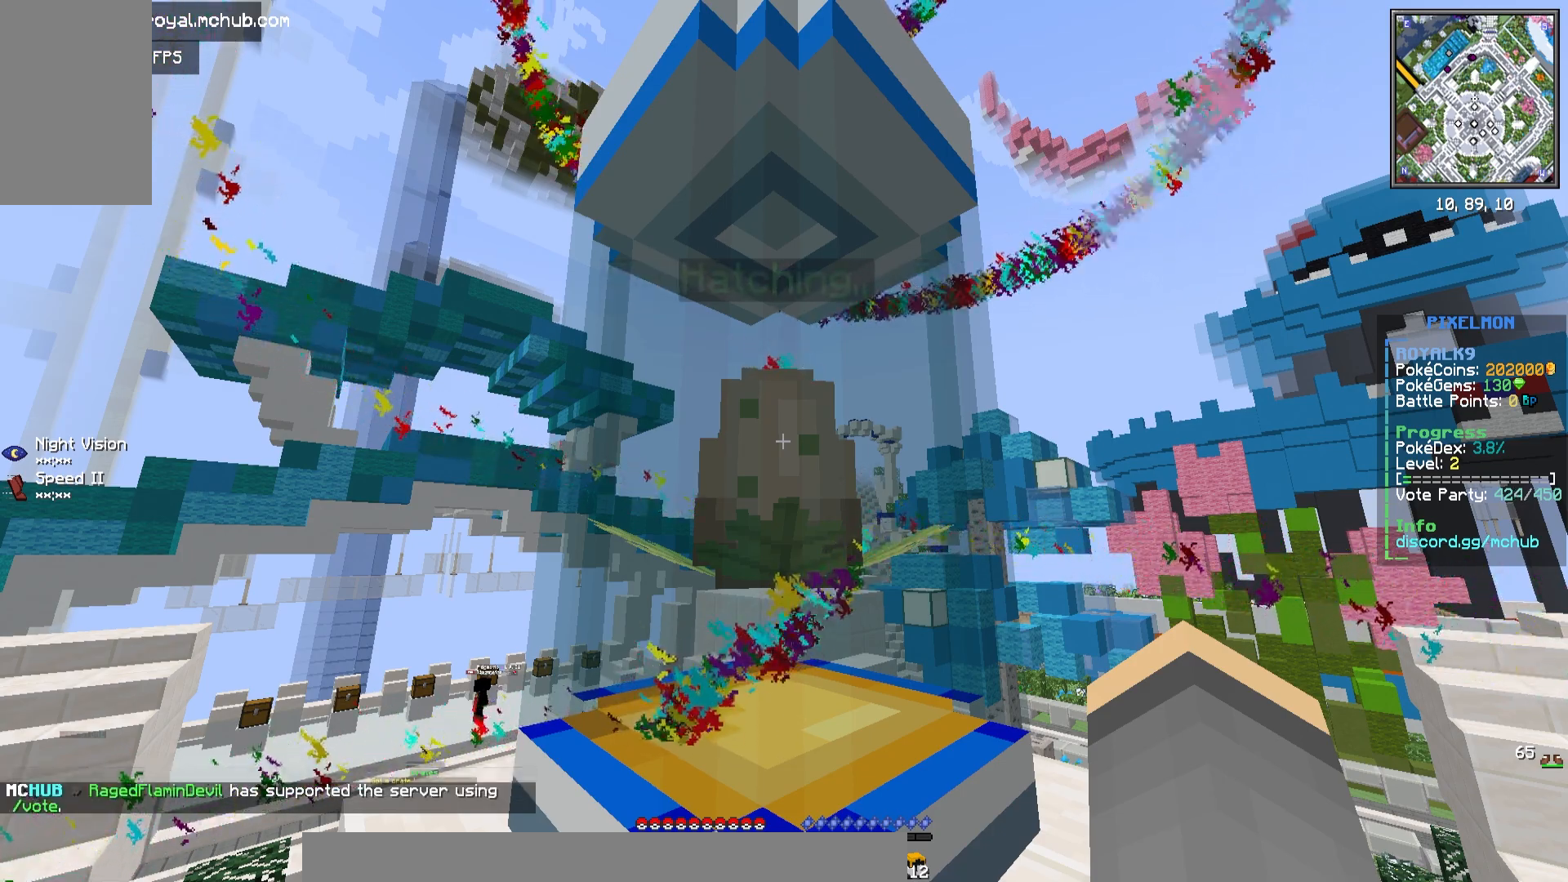
{"keys": [], "mouse": ["right"], "events": []}
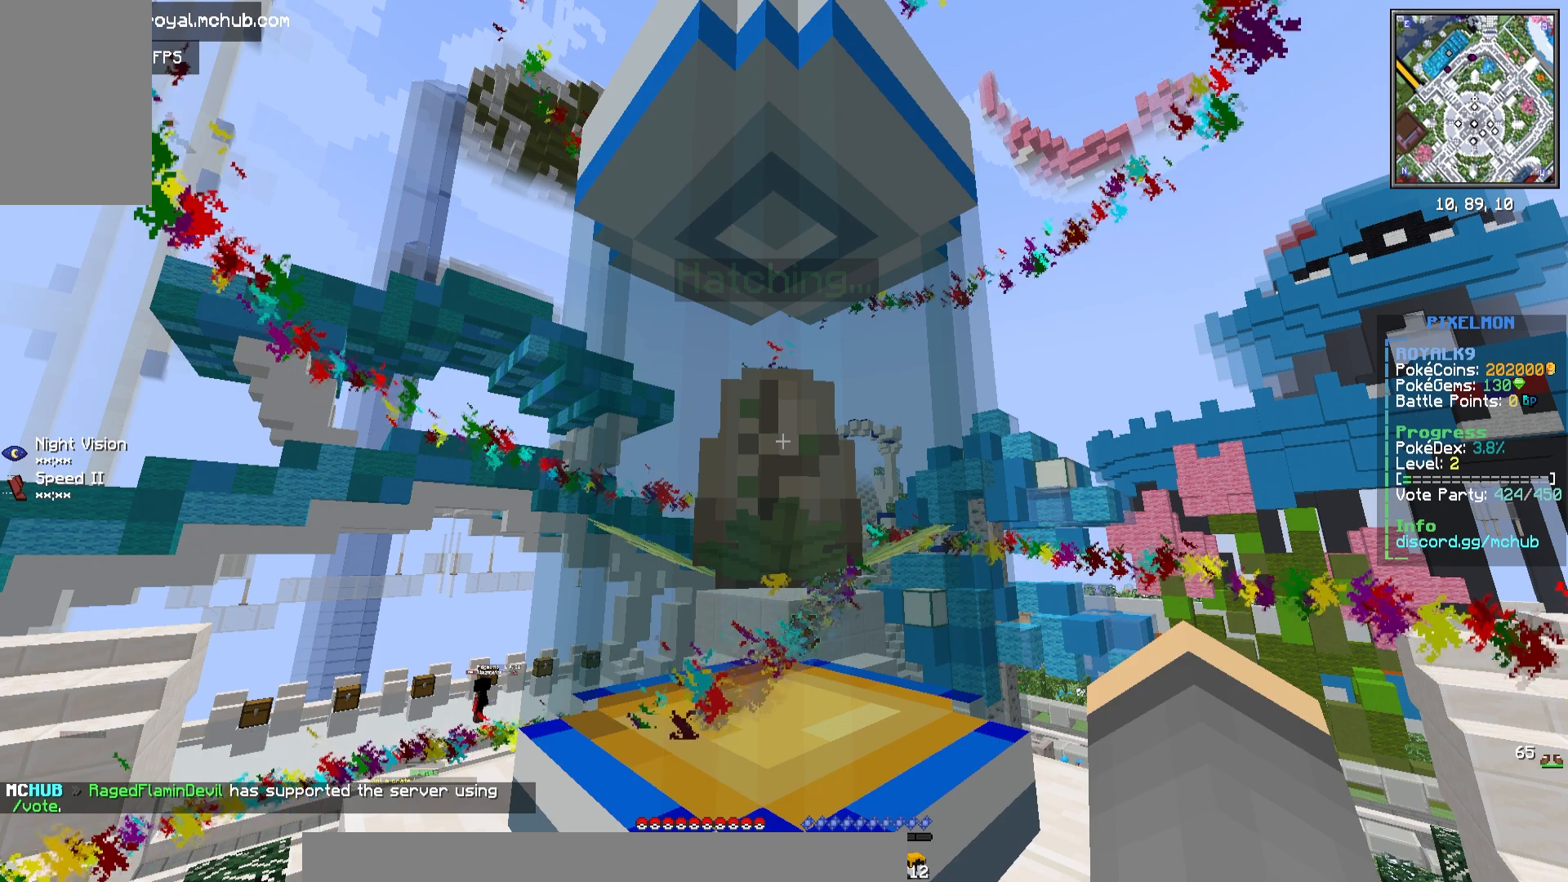
{"keys": [], "mouse": ["right"], "events": []}
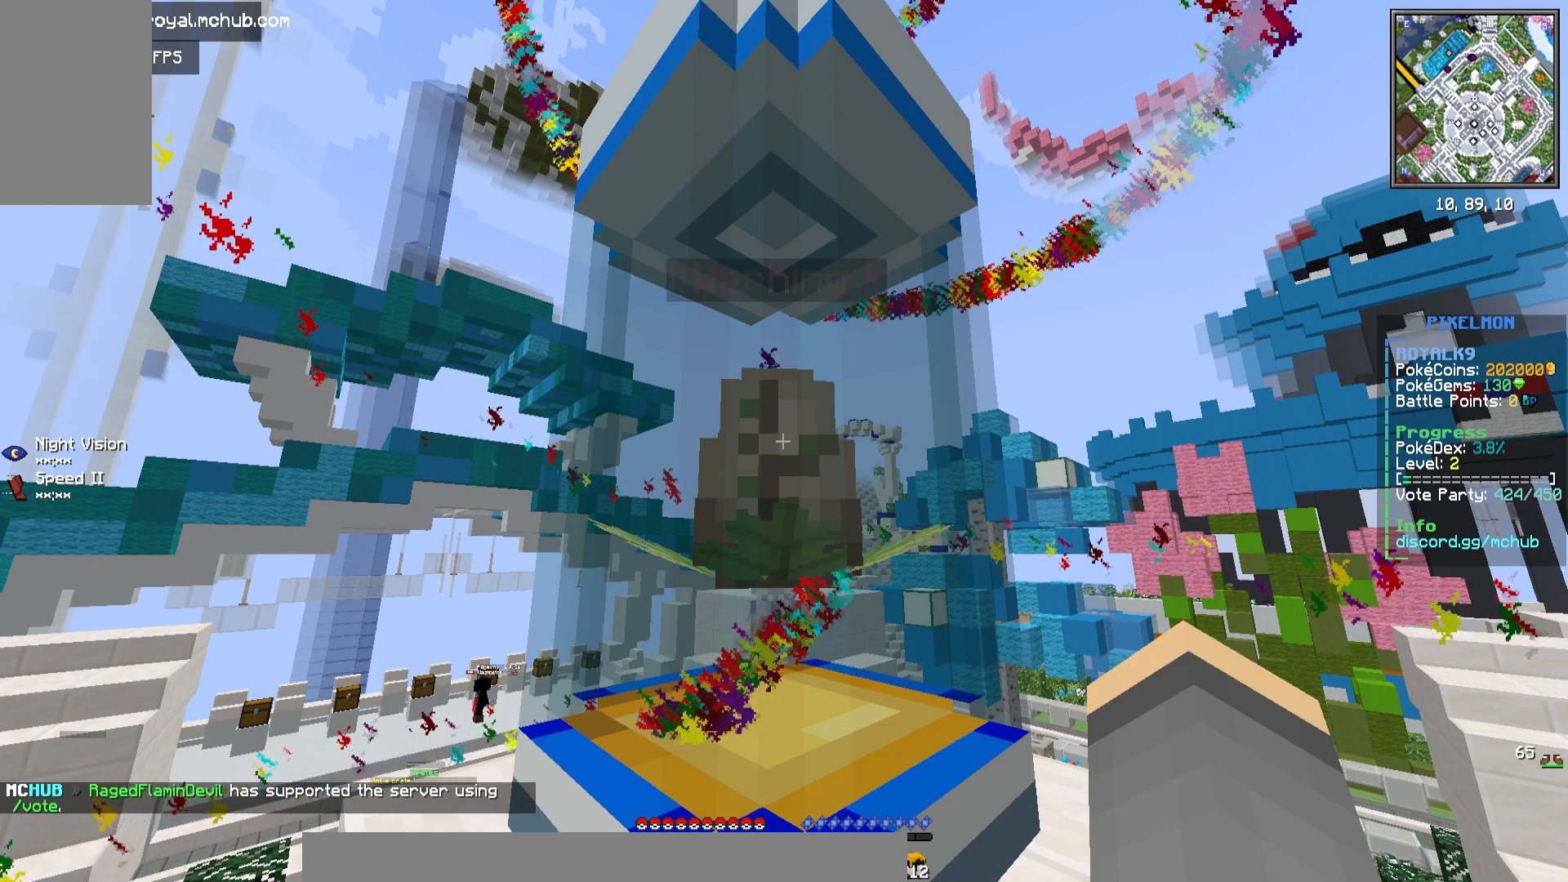
{"keys": [], "mouse": ["right"], "events": []}
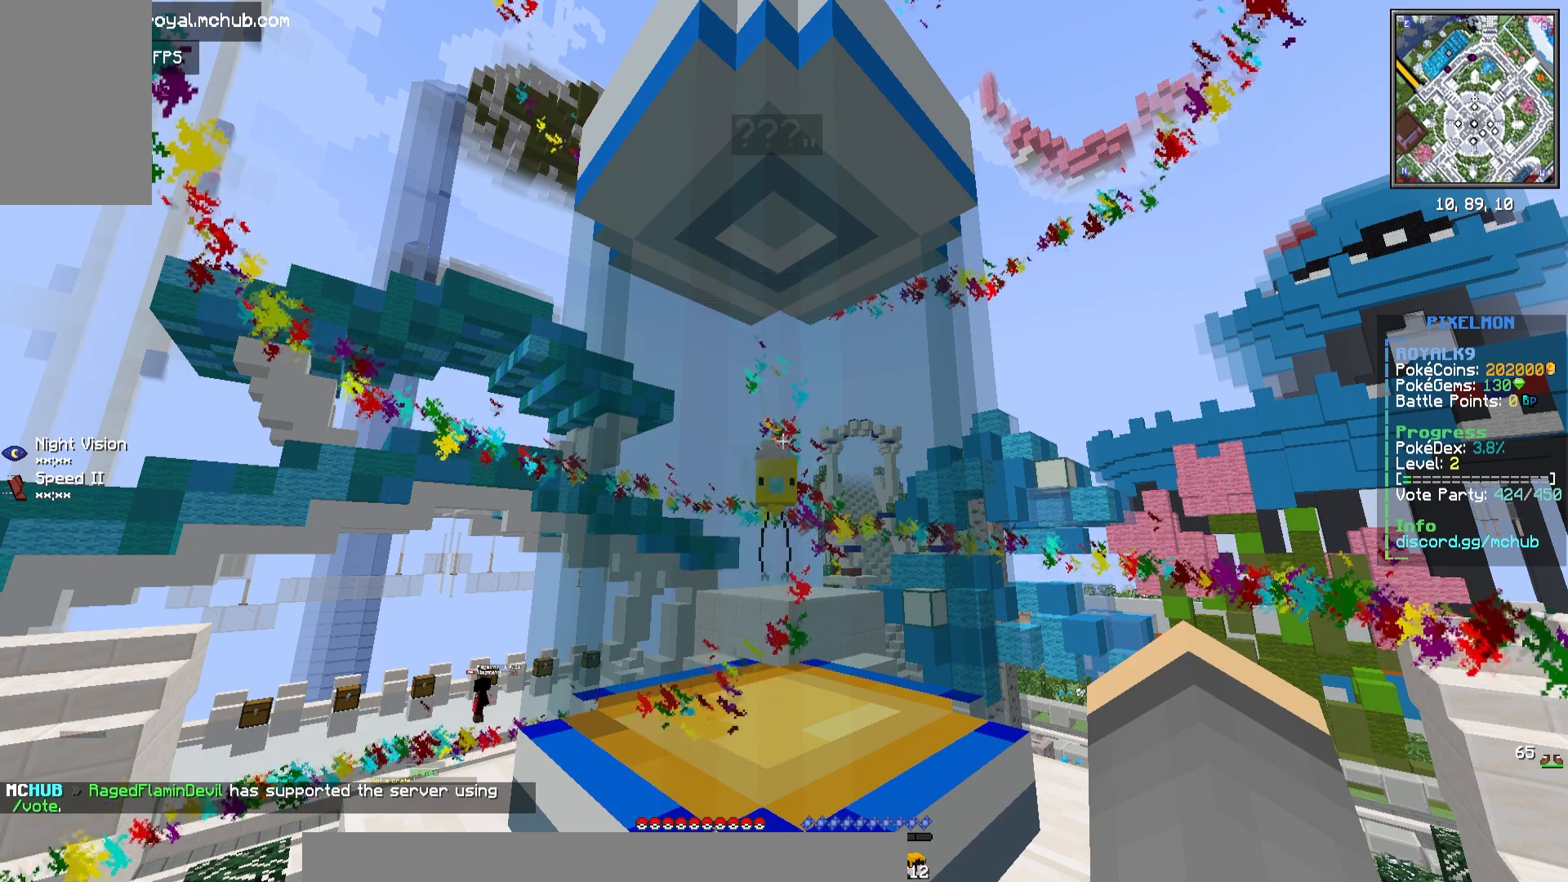
{"keys": [], "mouse": ["right"], "events": []}
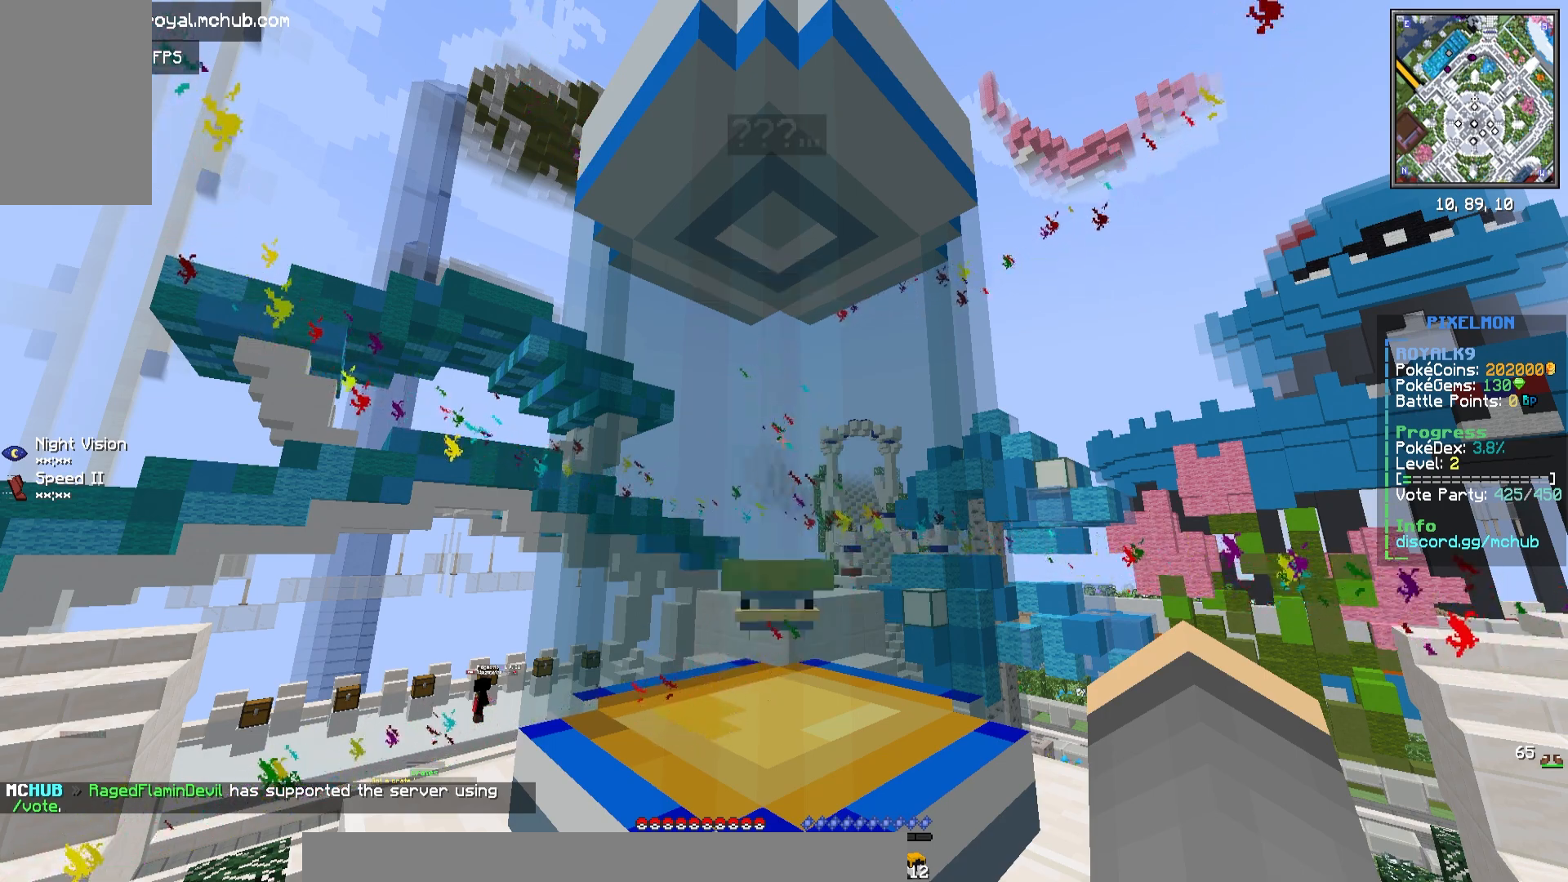
{"keys": [], "mouse": ["right"], "events": []}
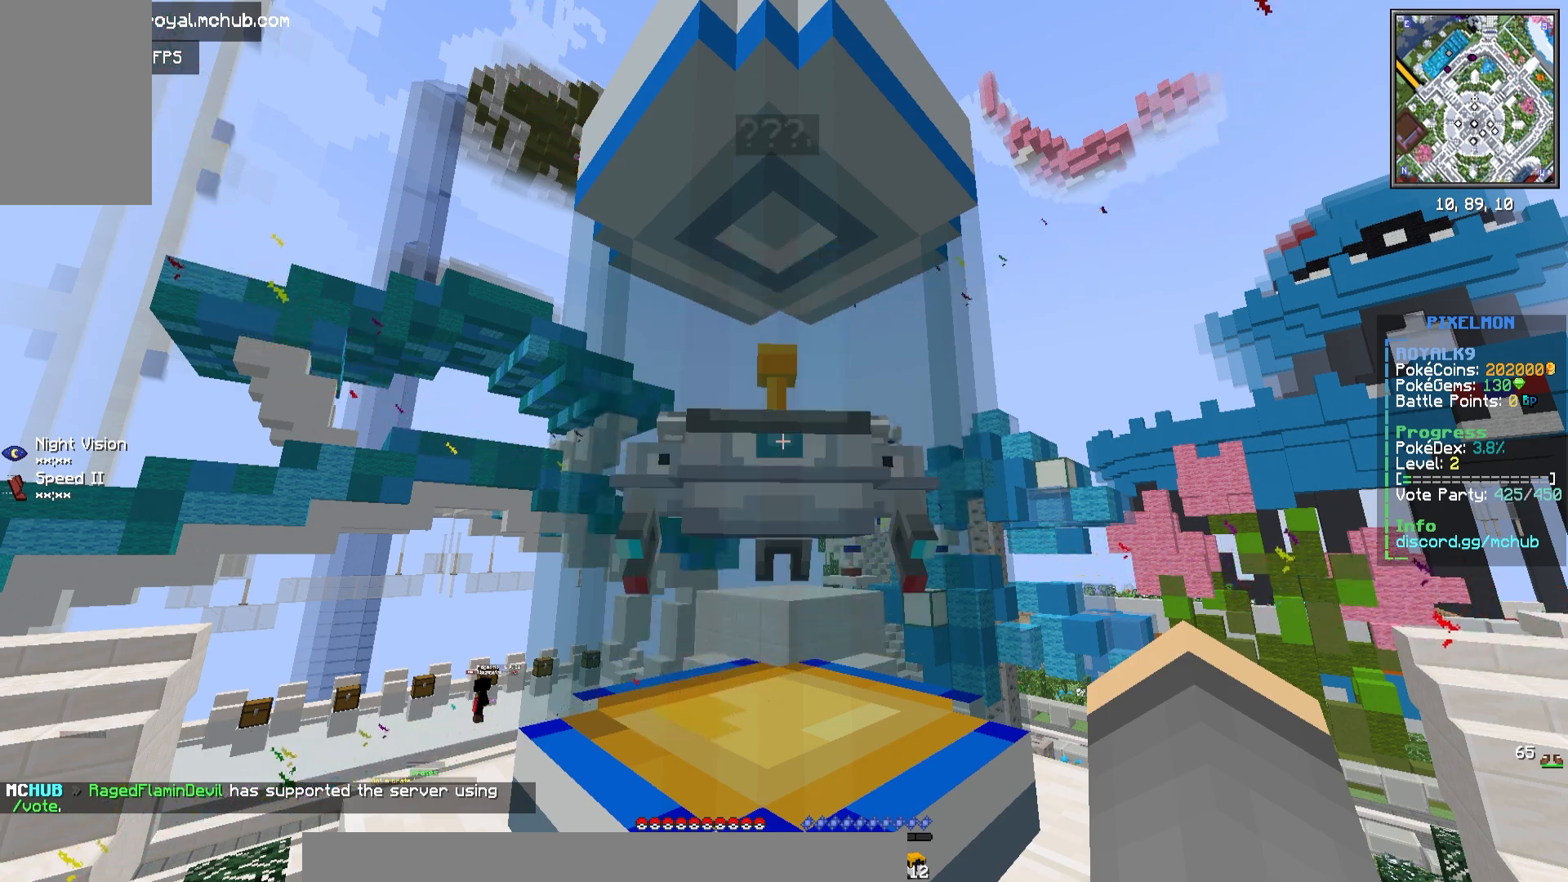
{"keys": ["w"], "mouse": [], "events": [[283, "w", "down"], [300, "mouse_right", "up"]]}
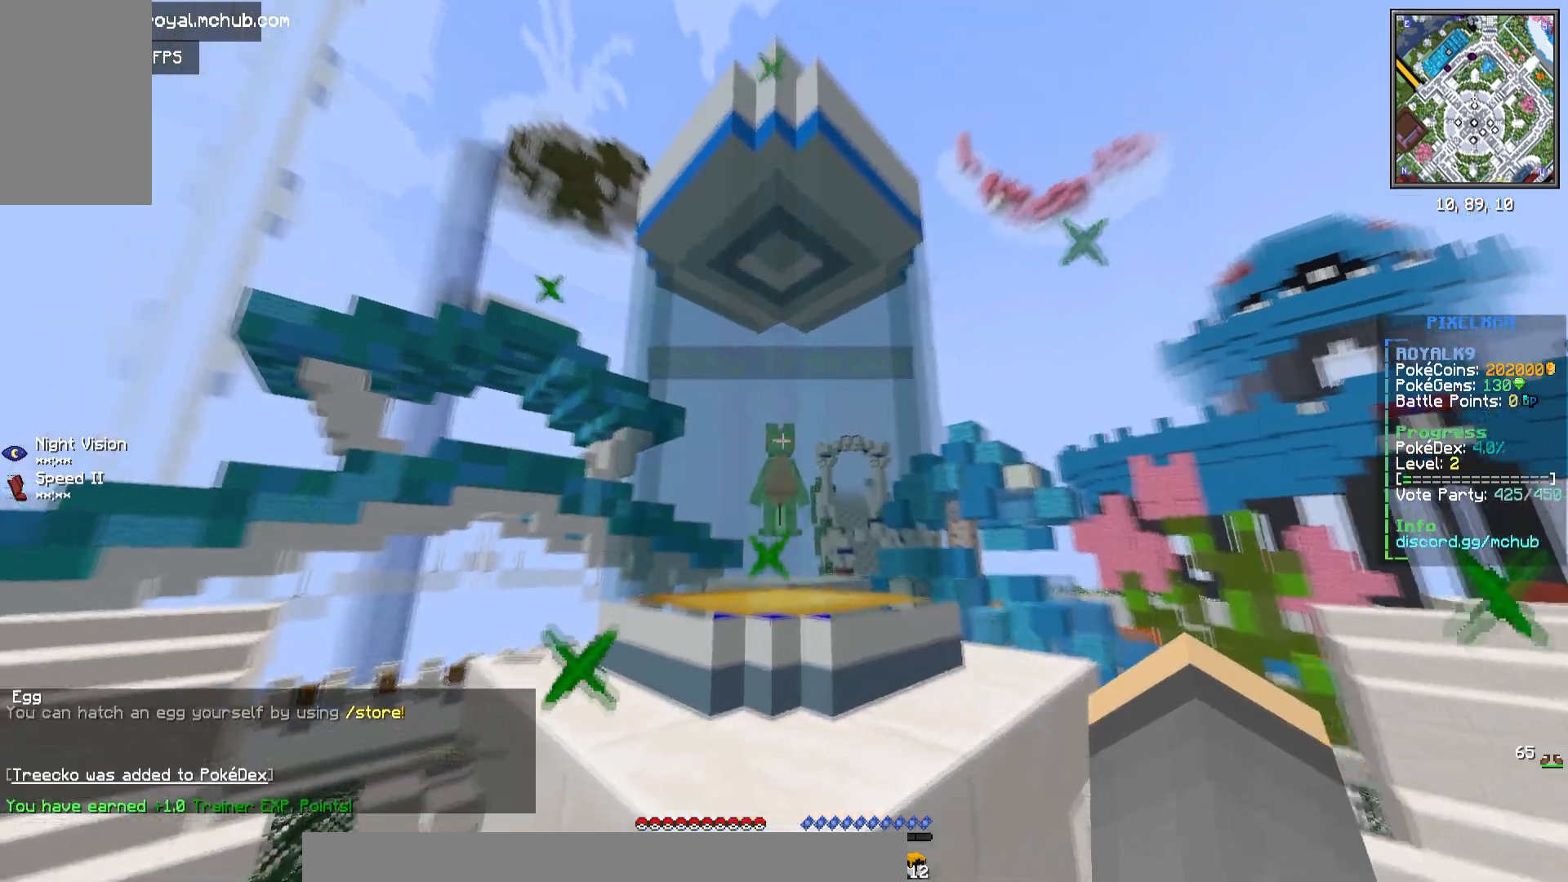
{"keys": [], "mouse": [], "events": [[17, "w", "up"]]}
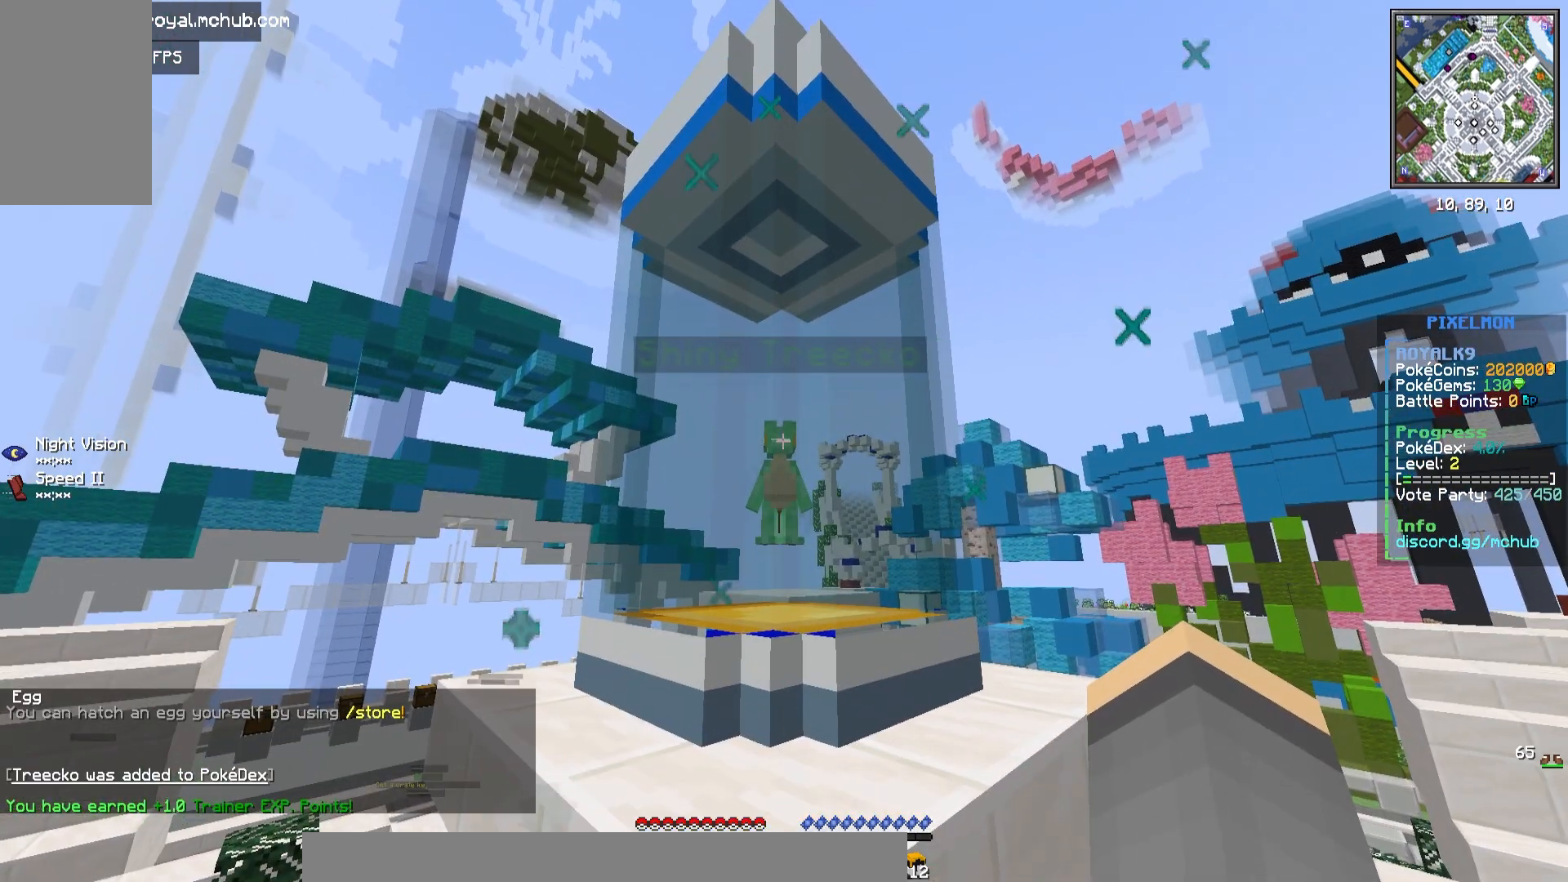
{"keys": [], "mouse": [], "events": []}
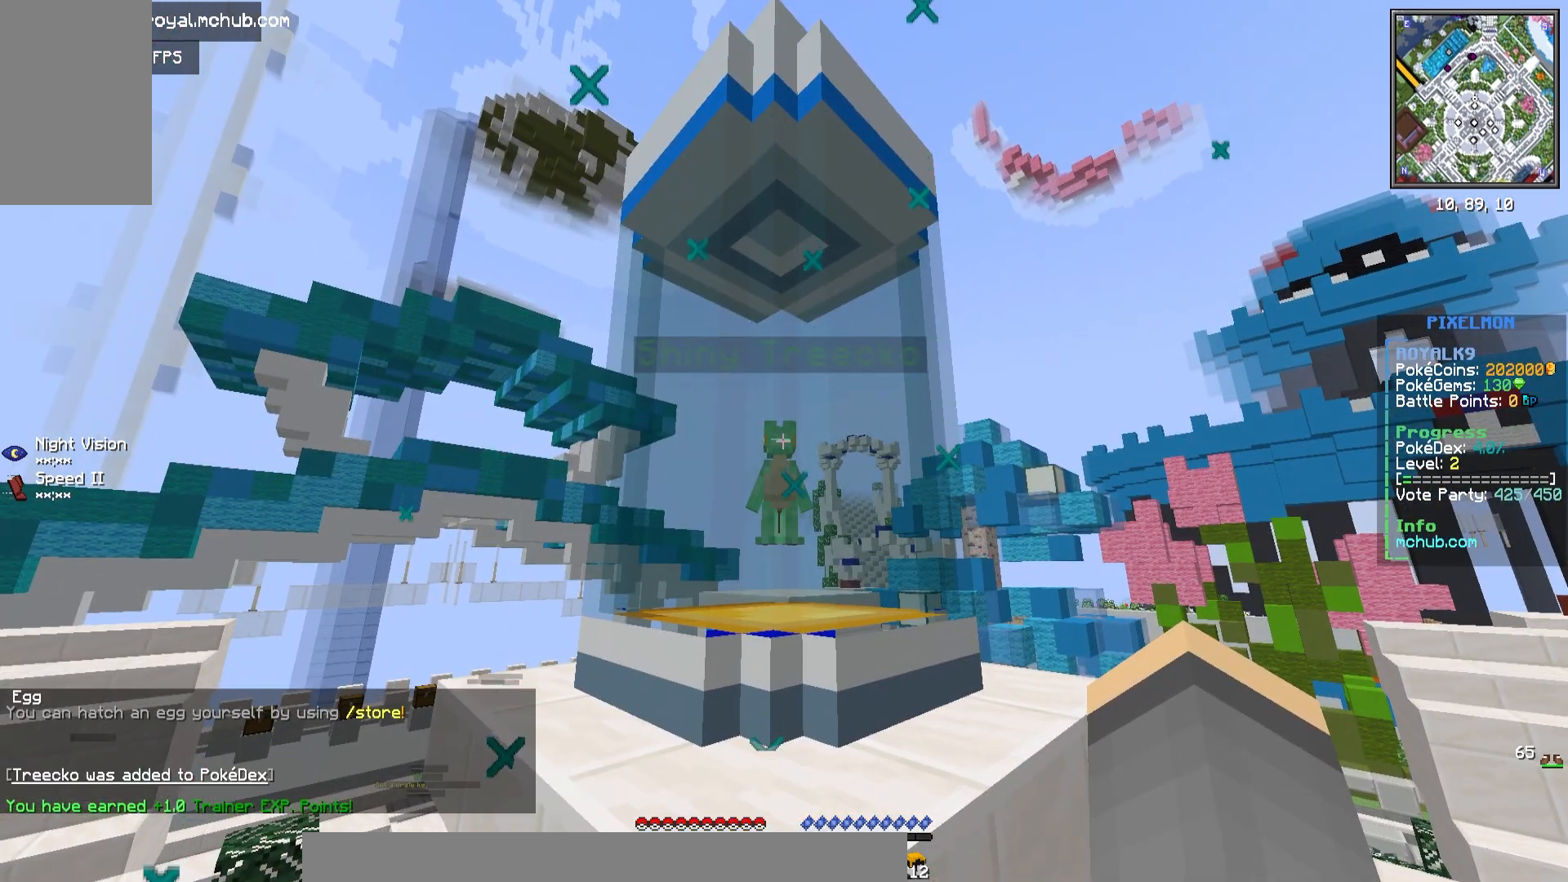
{"keys": [], "mouse": [], "events": []}
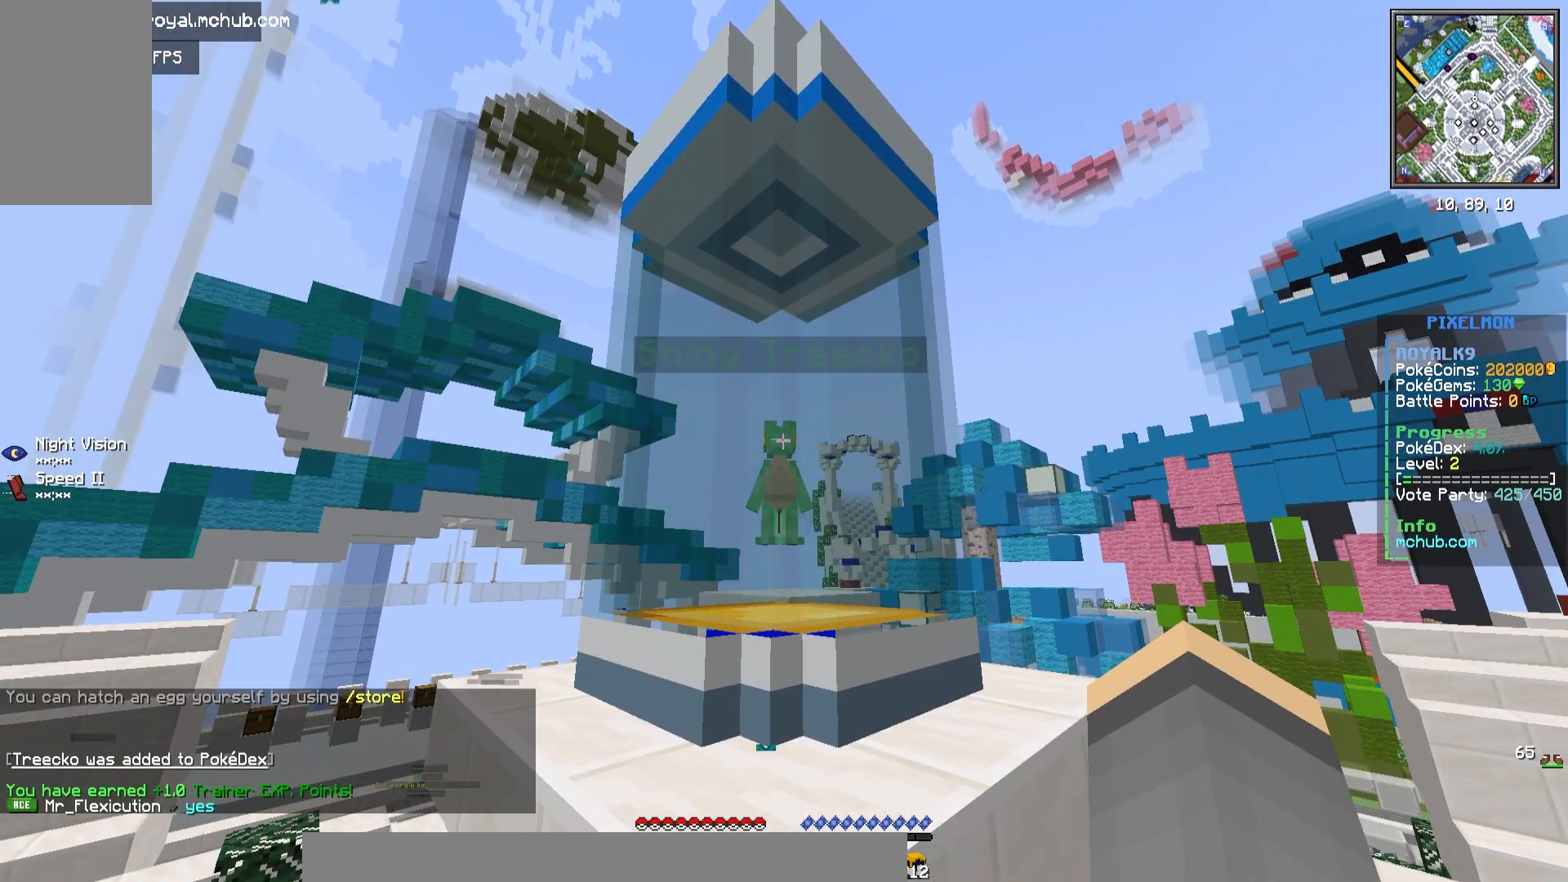
{"keys": [], "mouse": [], "events": []}
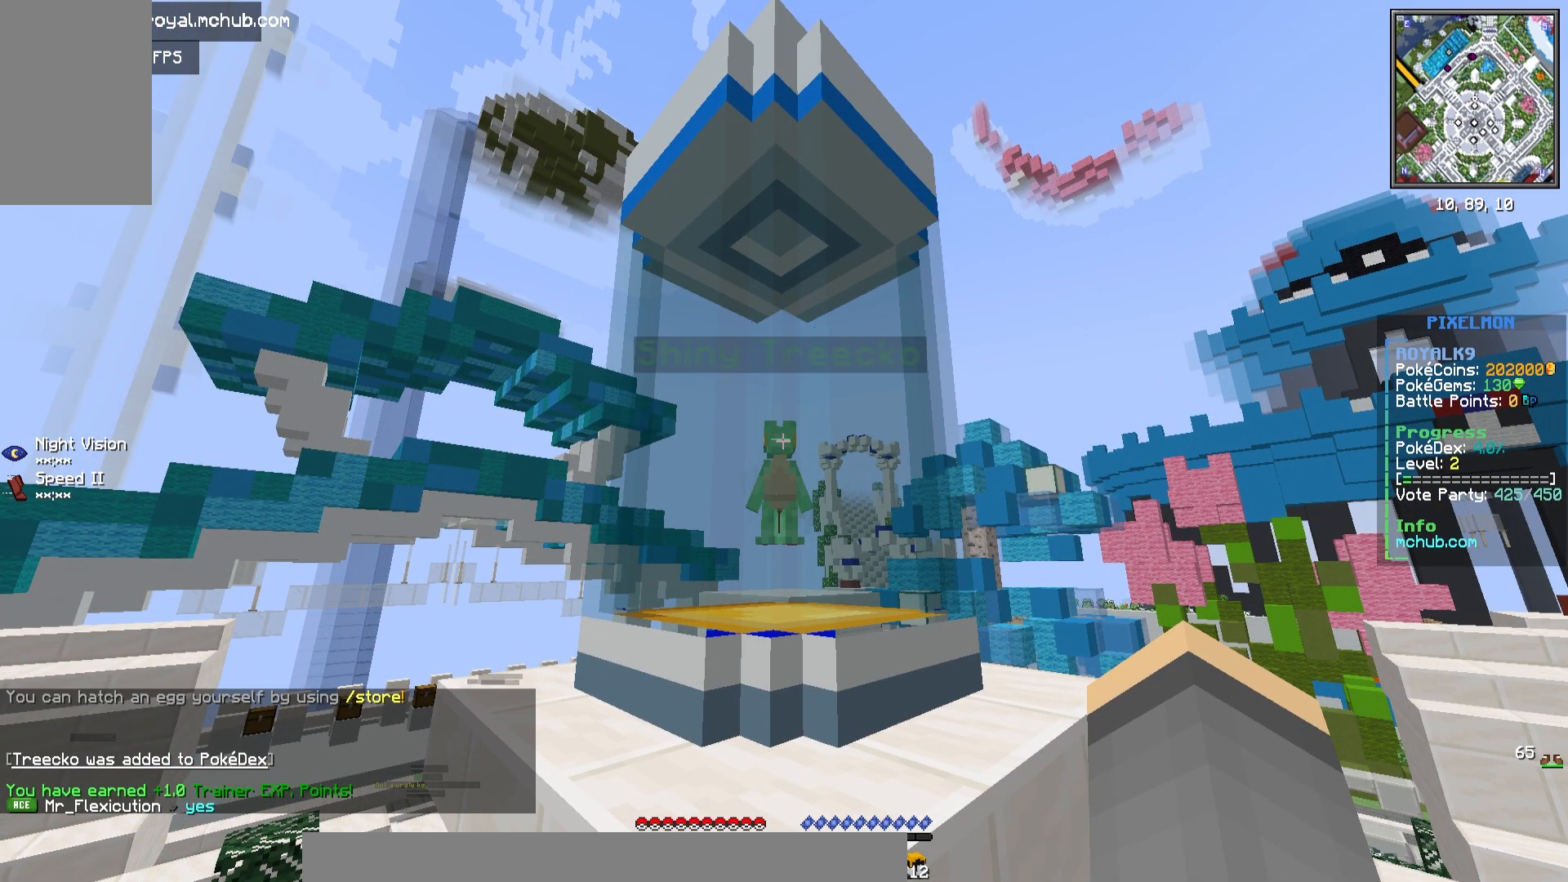
{"keys": [], "mouse": ["right"], "events": [[367, "mouse_right", "down"]]}
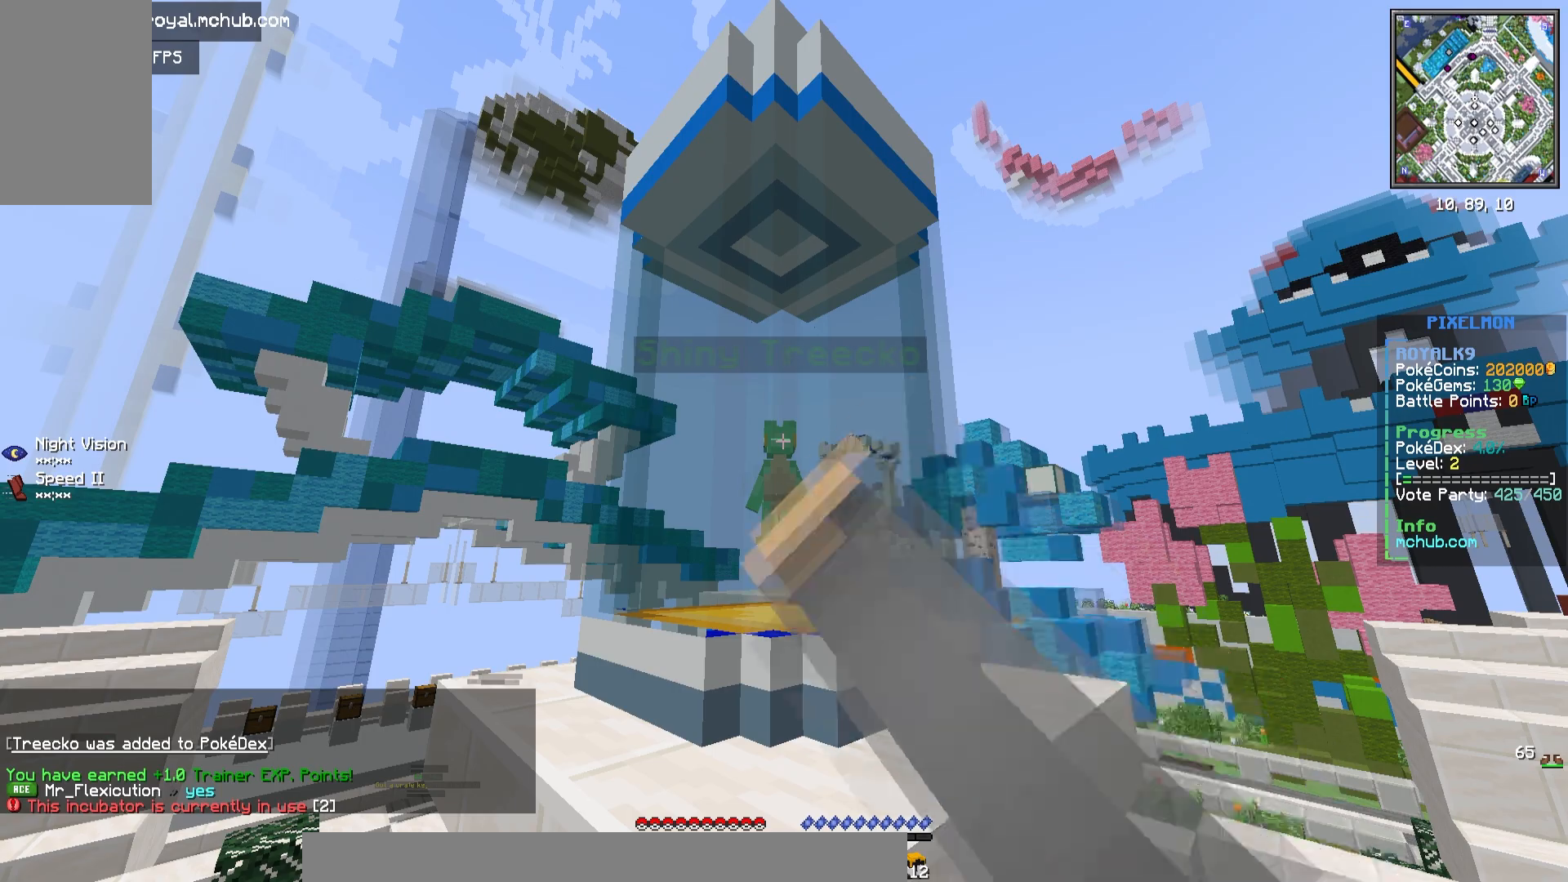
{"keys": [], "mouse": [], "events": [[167, "mouse_right", "up"]]}
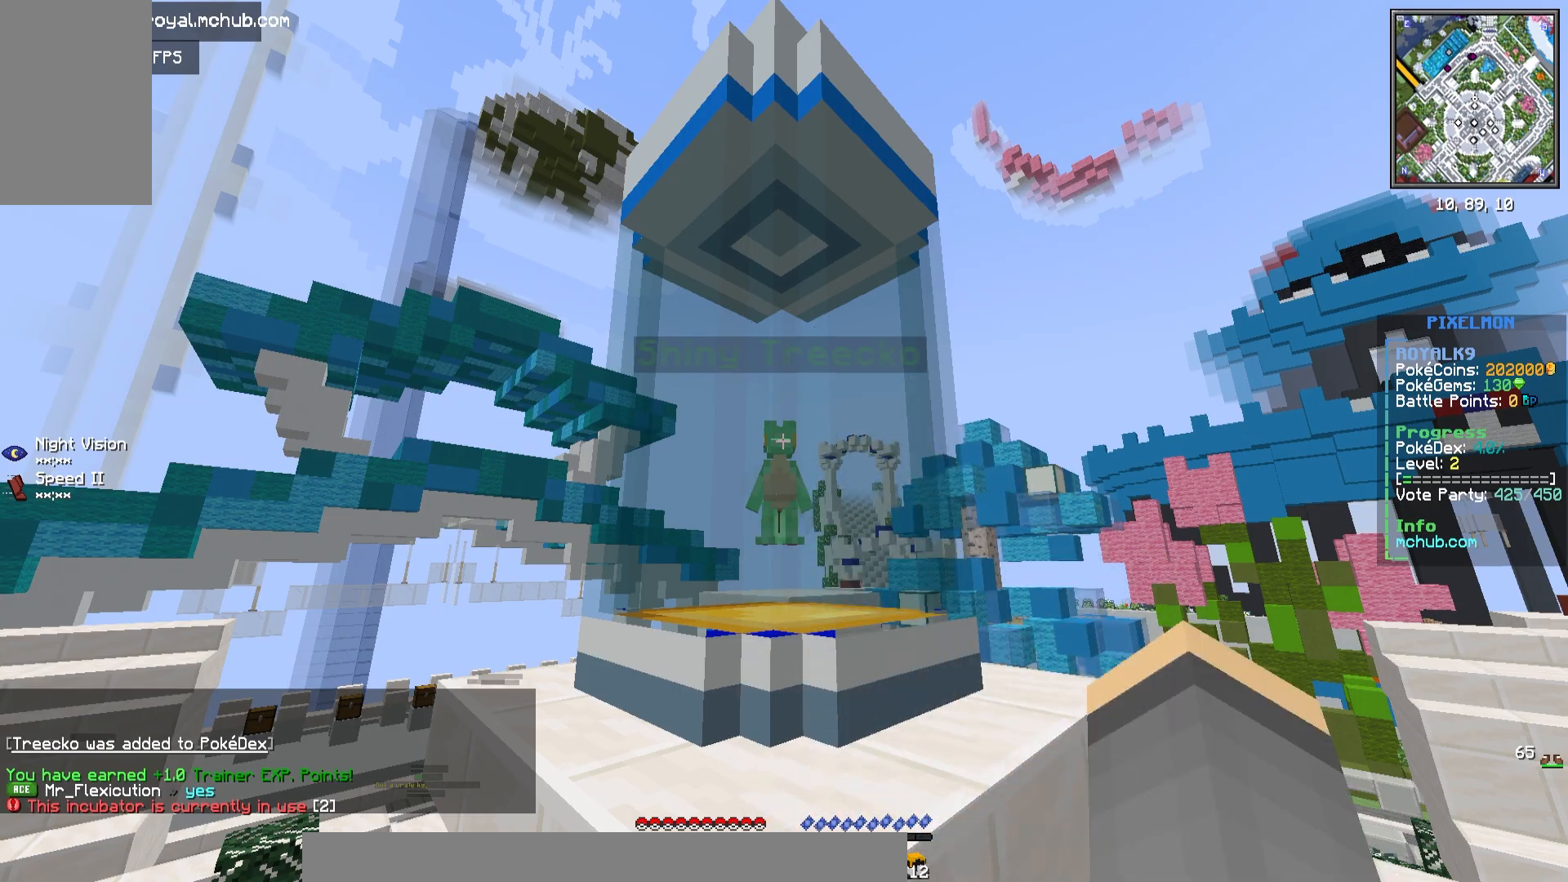
{"keys": [], "mouse": [], "events": [[50, "w", "down"], [300, "w", "up"]]}